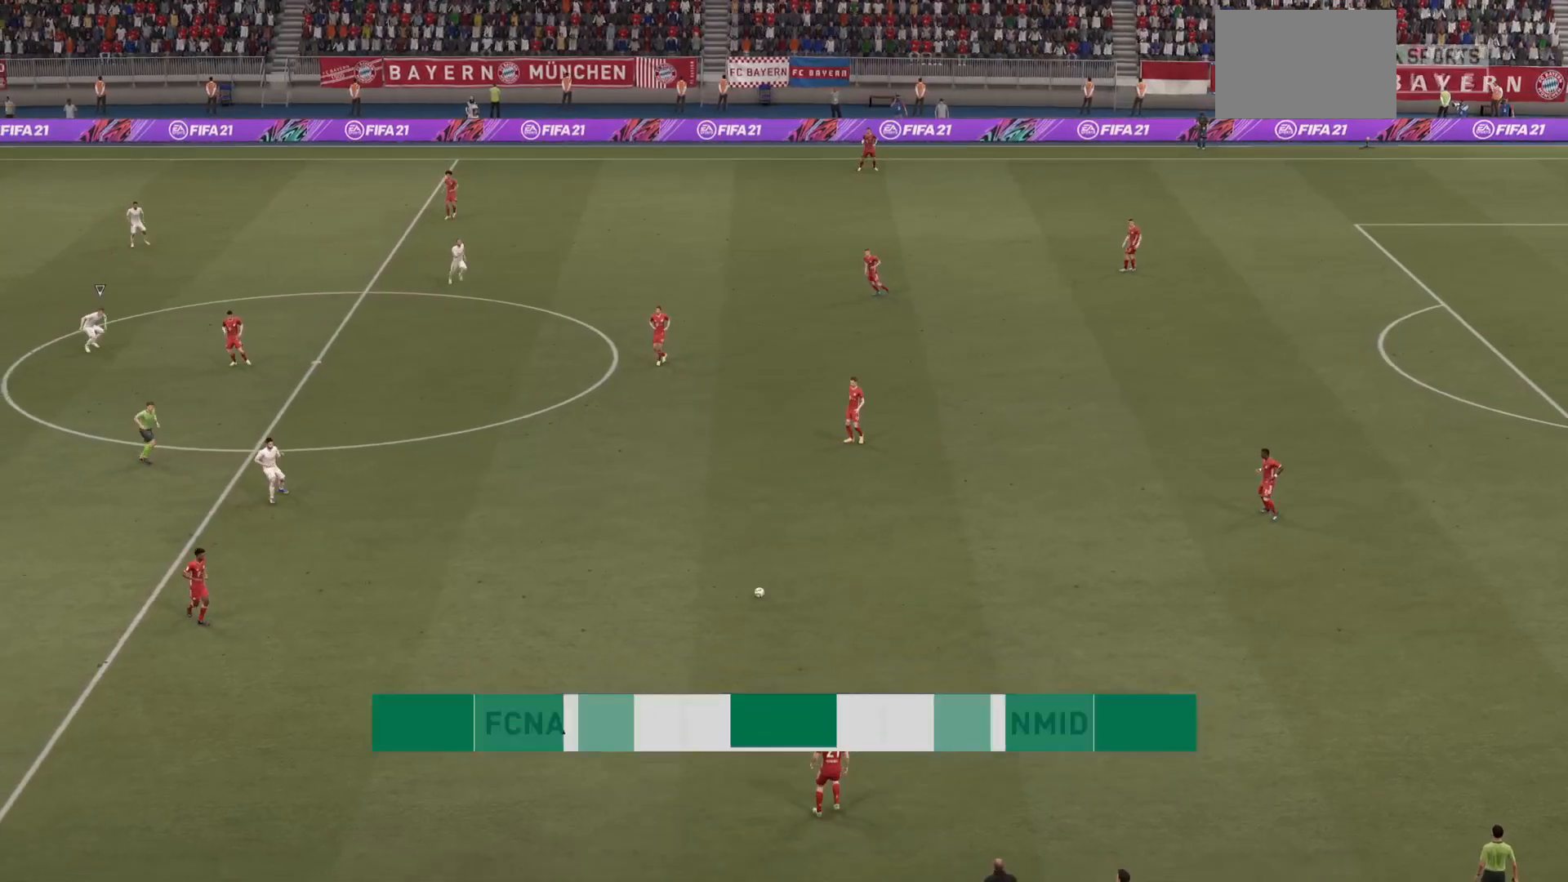
Gameplay with a controller (PlayStation layout); each line is a JSON object with the inputs held at the frame after it. "events" lists button and stick changes between this image and that frame as [ms after this image, input, new state], when the widget could be followed in between. Not read: L3 R3.
{"buttons": ["R2"], "left_stick": "left", "right_stick": "center", "events": [[34, "left_stick", "left"], [384, "R2", "down"]]}
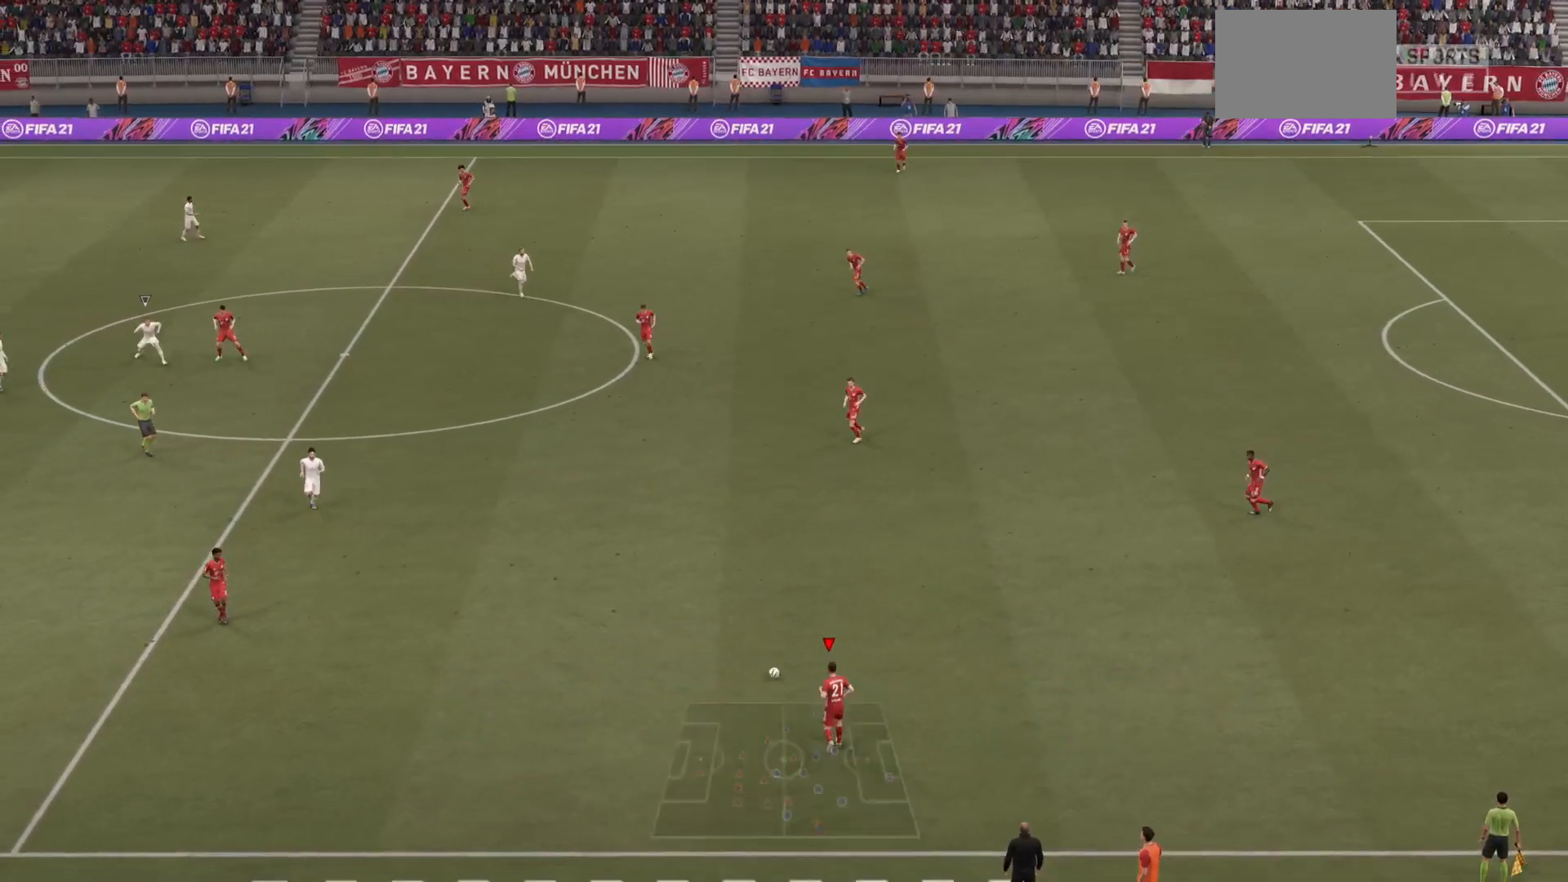
{"buttons": ["R2"], "left_stick": "left", "right_stick": "center", "events": []}
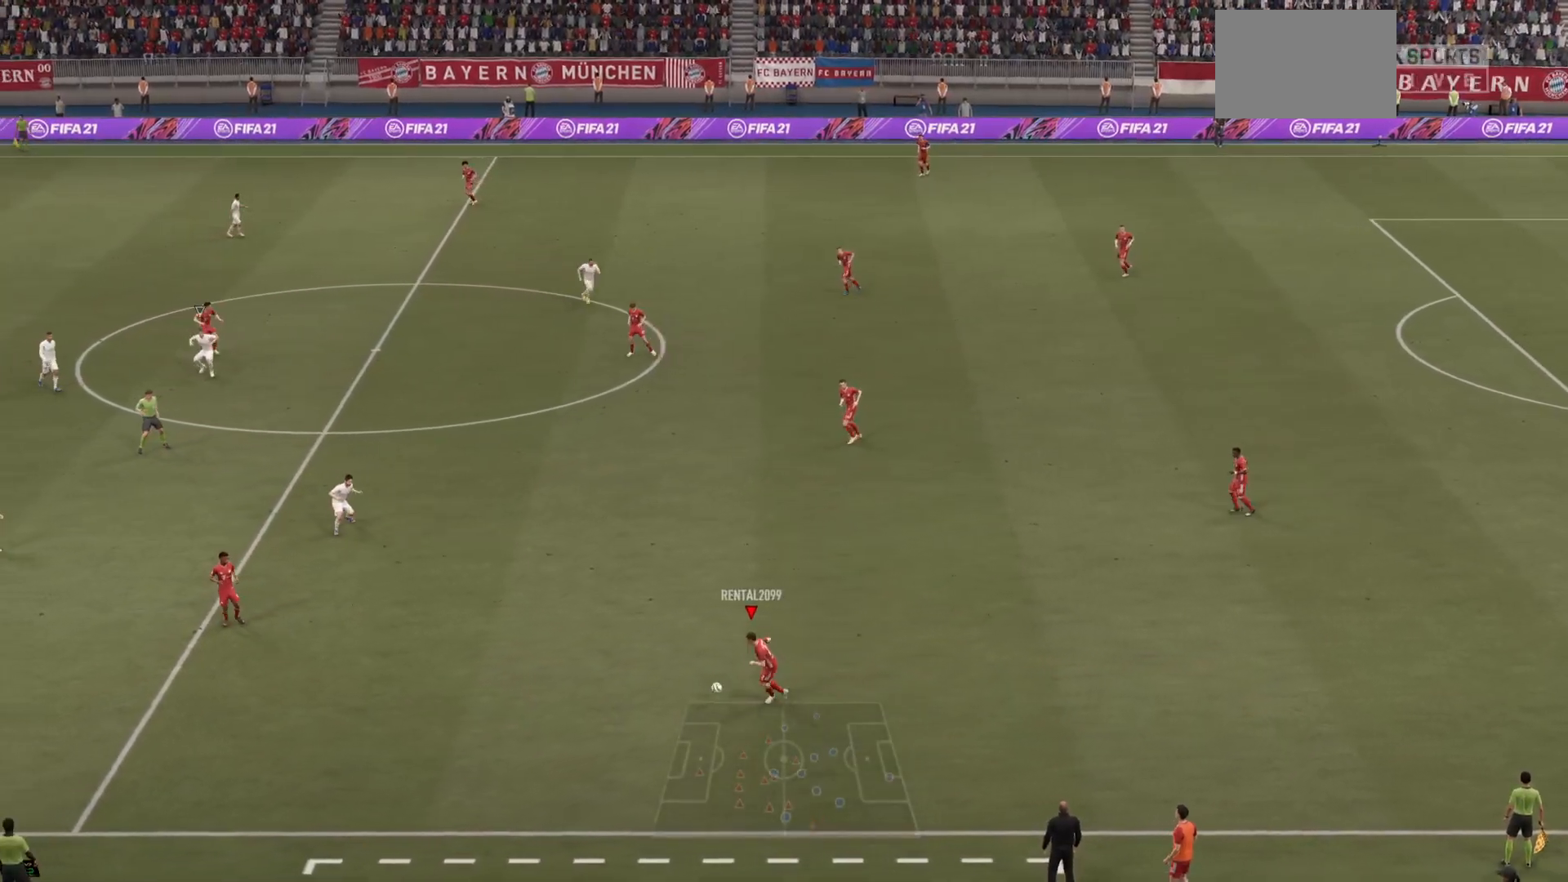
{"buttons": ["R2"], "left_stick": "left", "right_stick": "center", "events": []}
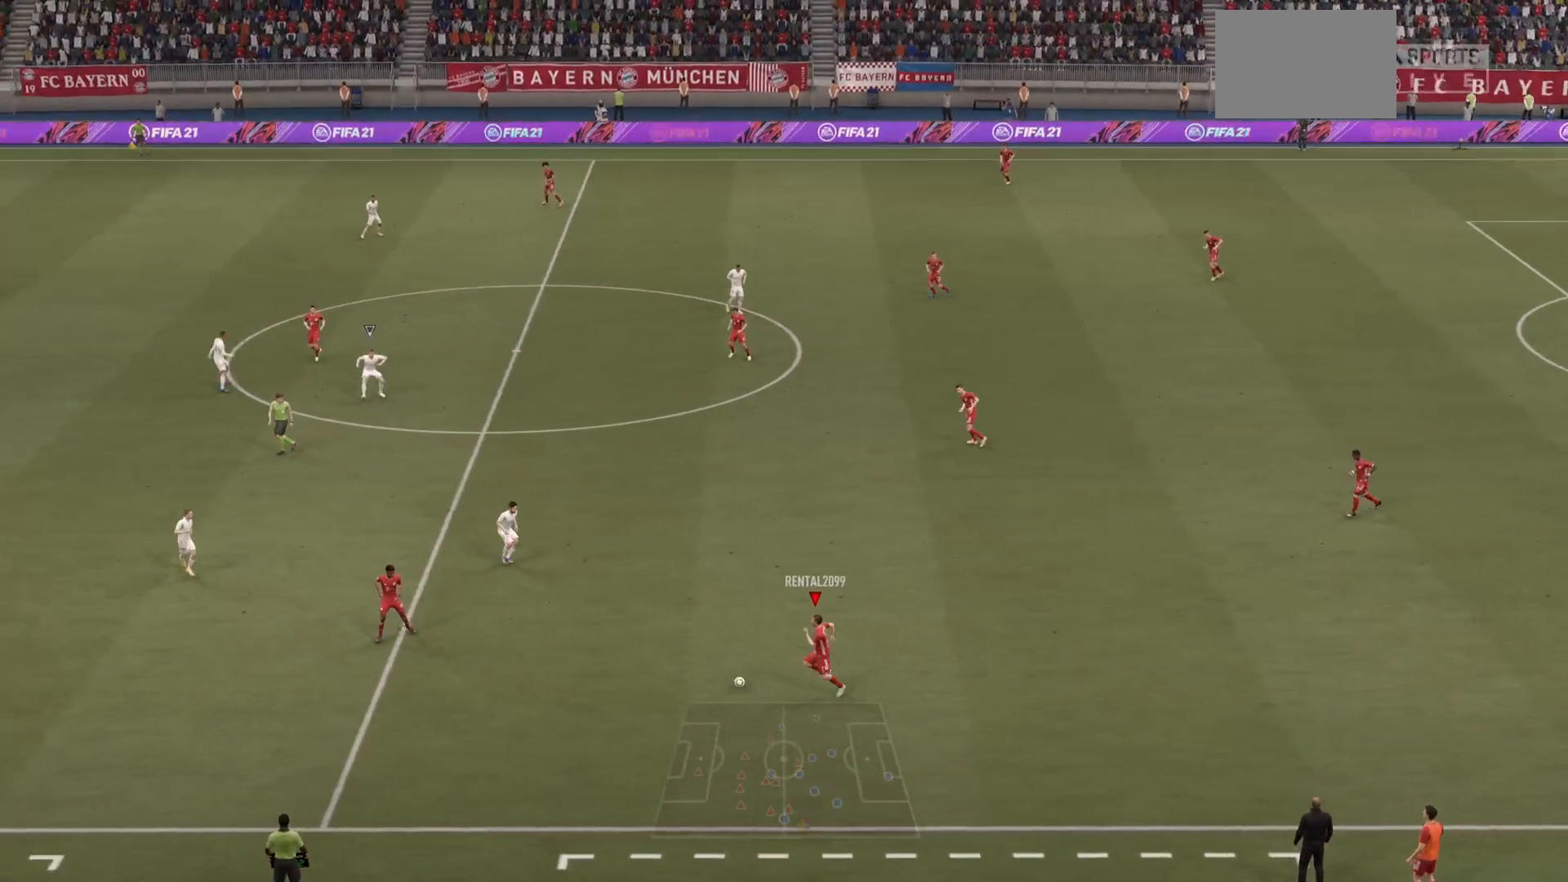
{"buttons": ["R2"], "left_stick": "left", "right_stick": "center", "events": []}
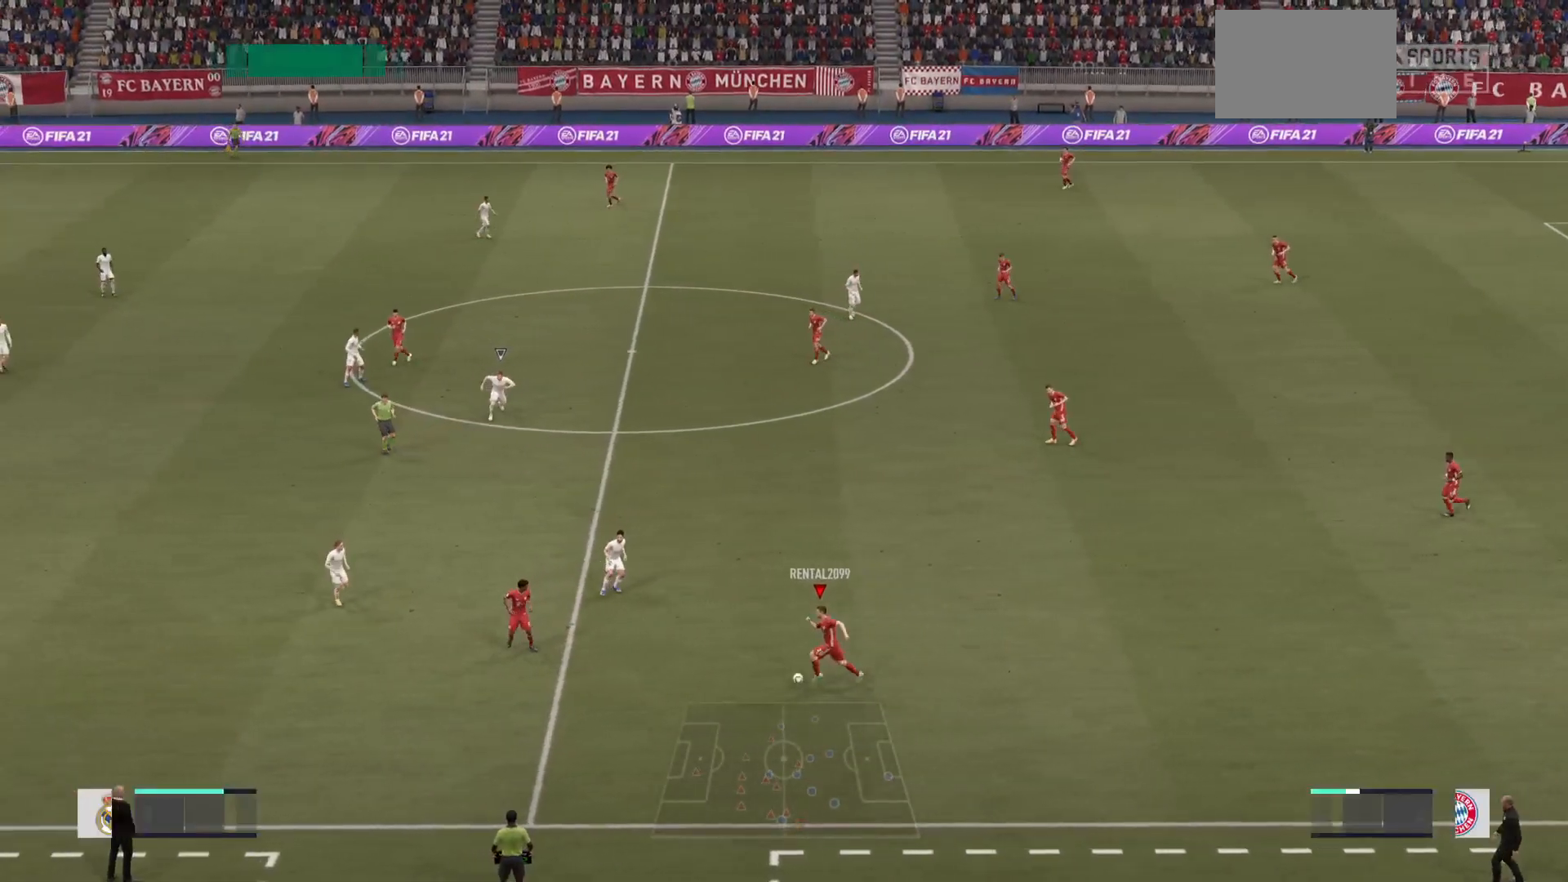
{"buttons": ["R2"], "left_stick": "down-left", "right_stick": "center", "events": [[367, "left_stick", "down-left"]]}
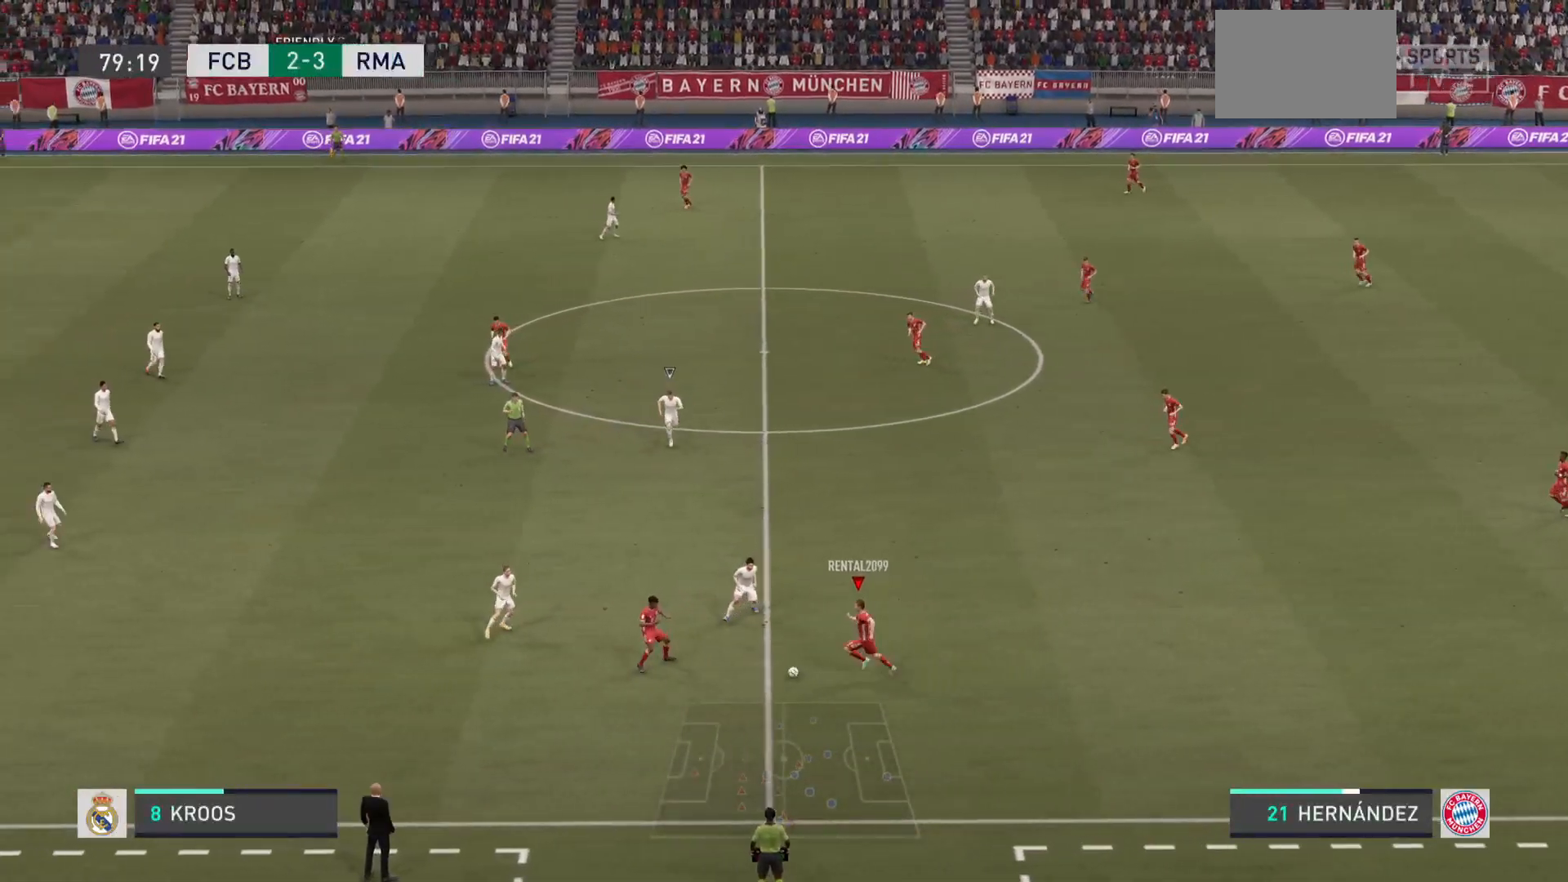
{"buttons": ["R2"], "left_stick": "down-left", "right_stick": "center", "events": []}
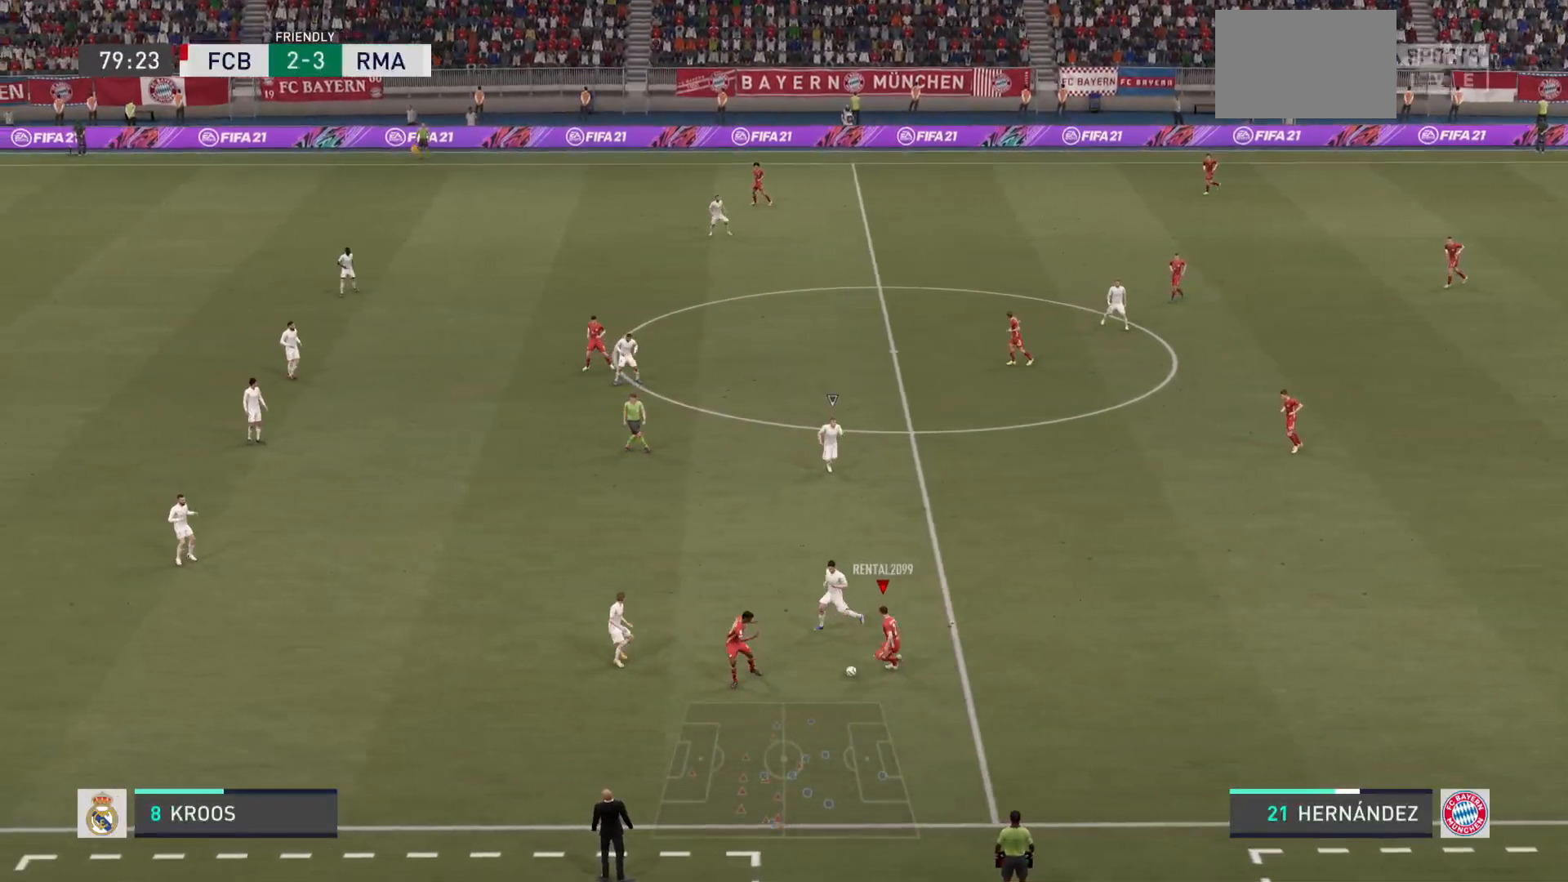
{"buttons": ["R2"], "left_stick": "left", "right_stick": "center", "events": [[234, "left_stick", "left"]]}
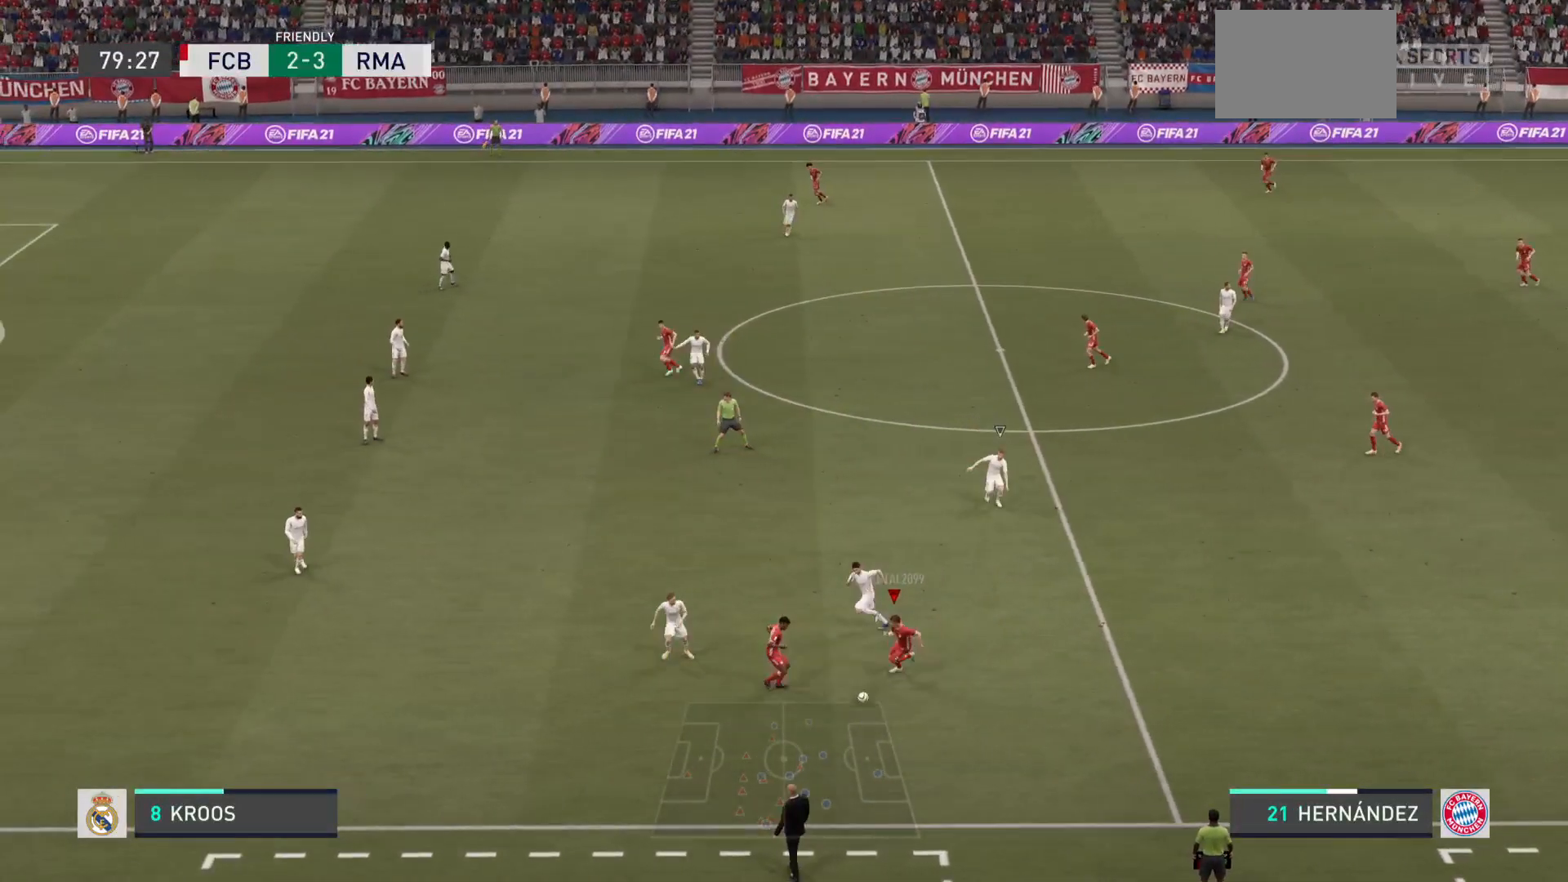
{"buttons": ["R2"], "left_stick": "left", "right_stick": "center", "events": []}
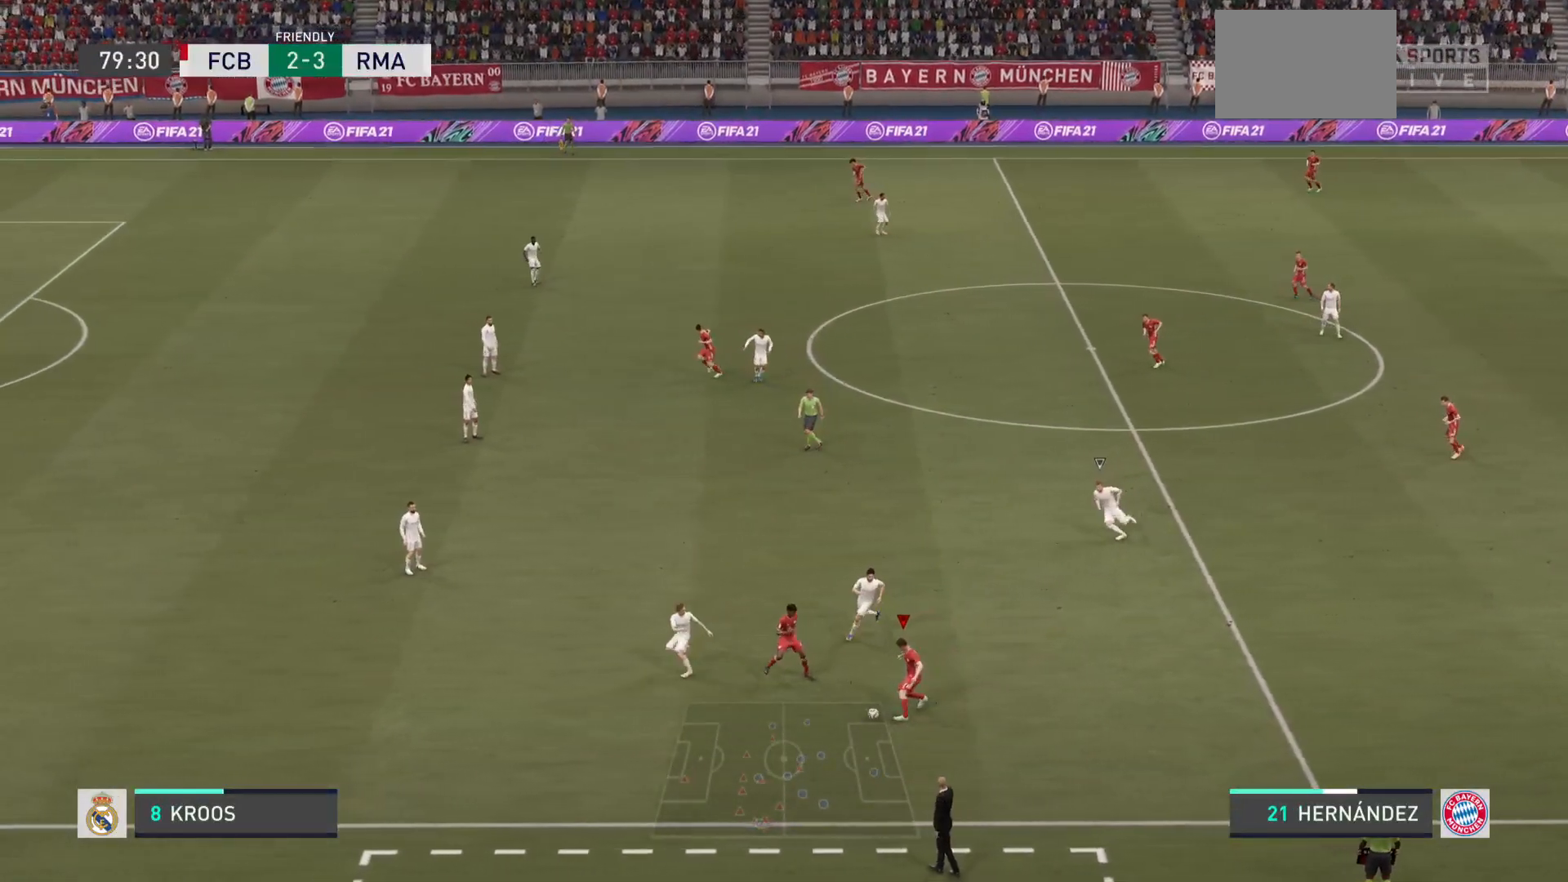
{"buttons": ["R2"], "left_stick": "left", "right_stick": "center", "events": []}
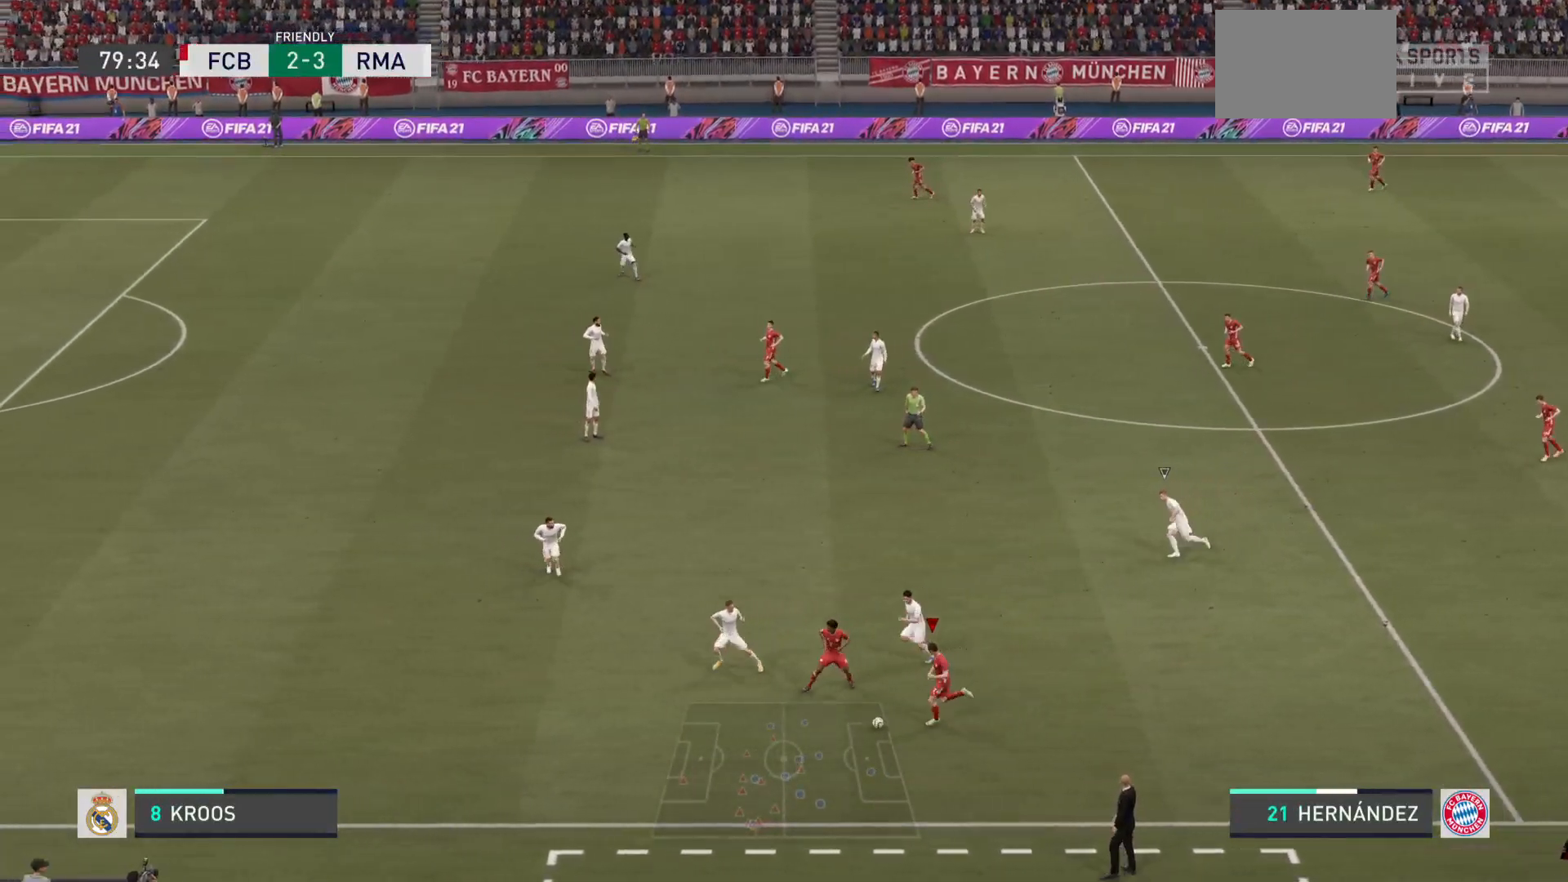
{"buttons": ["R2"], "left_stick": "down-left", "right_stick": "center", "events": [[484, "left_stick", "down-left"]]}
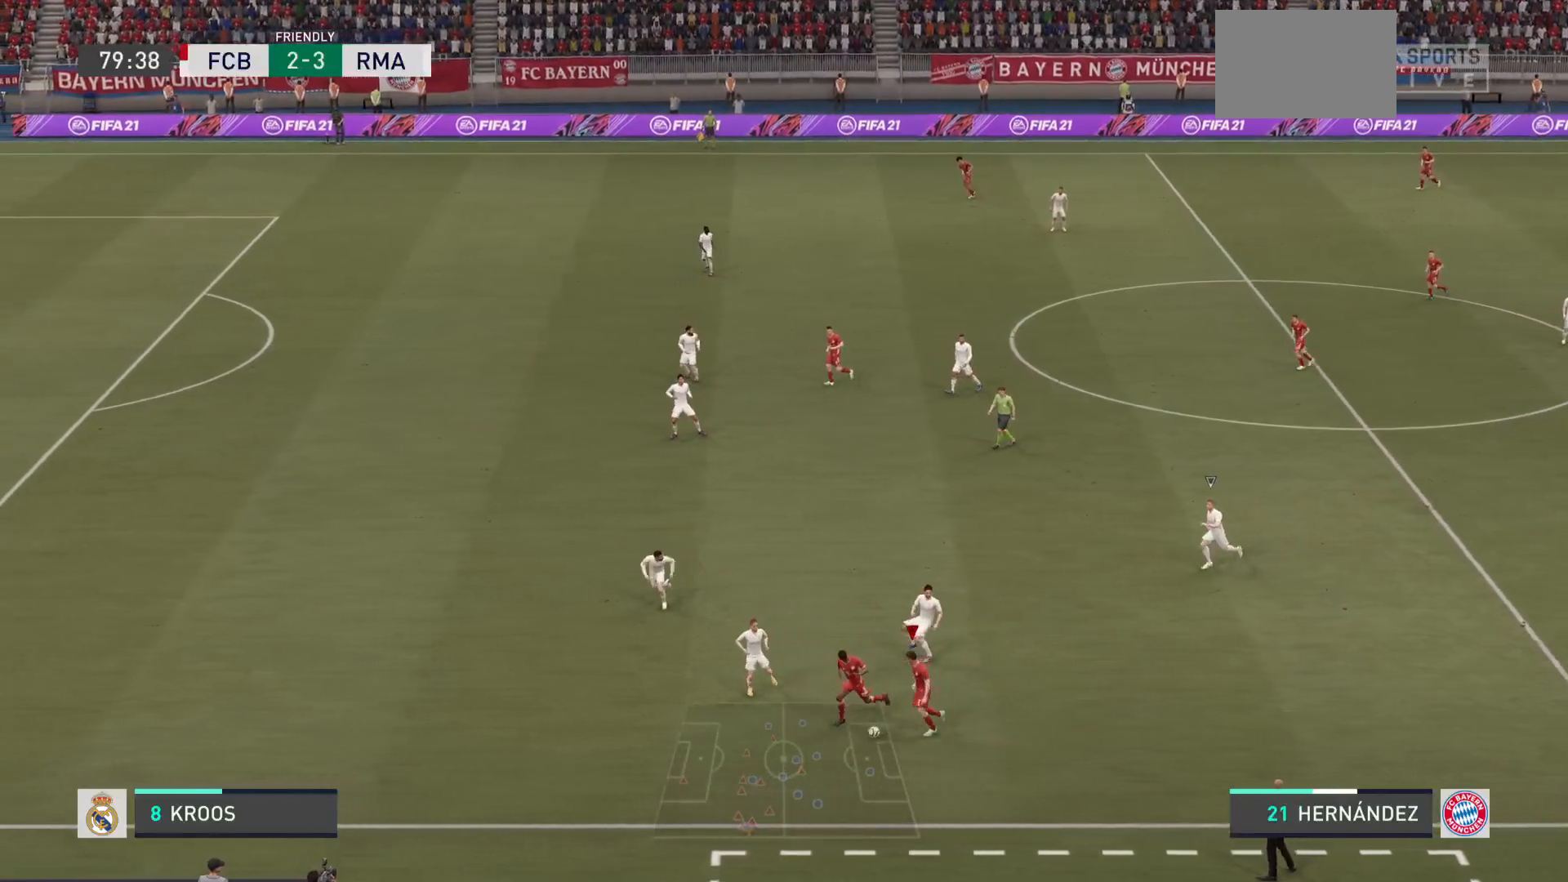
{"buttons": ["R2"], "left_stick": "left", "right_stick": "center", "events": [[300, "left_stick", "left"]]}
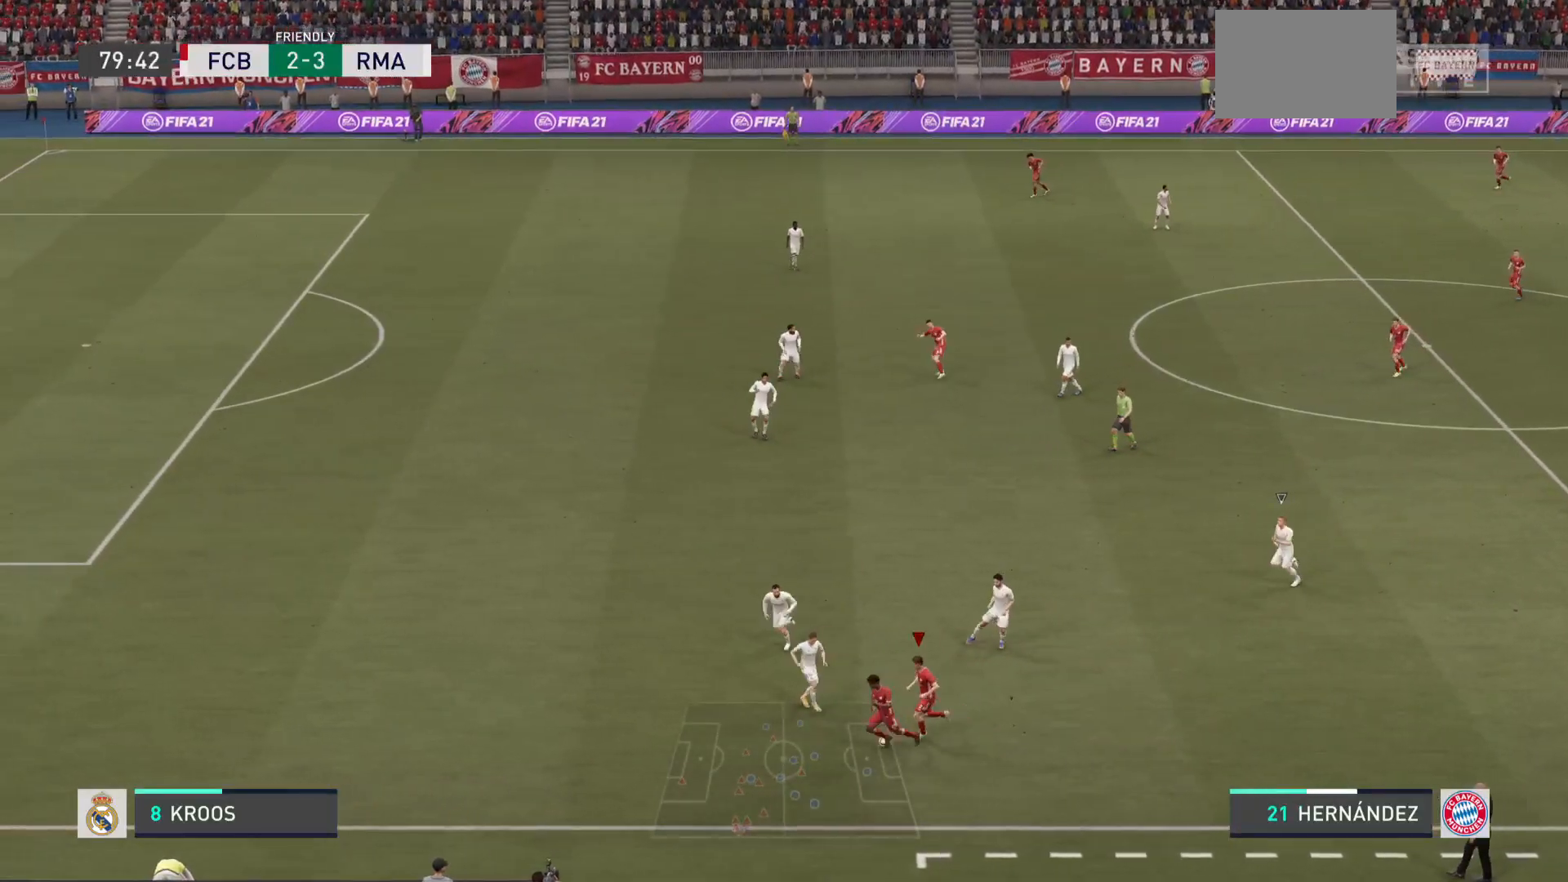
{"buttons": ["R2"], "left_stick": "left", "right_stick": "center", "events": [[67, "left_stick", "down-left"], [351, "left_stick", "left"]]}
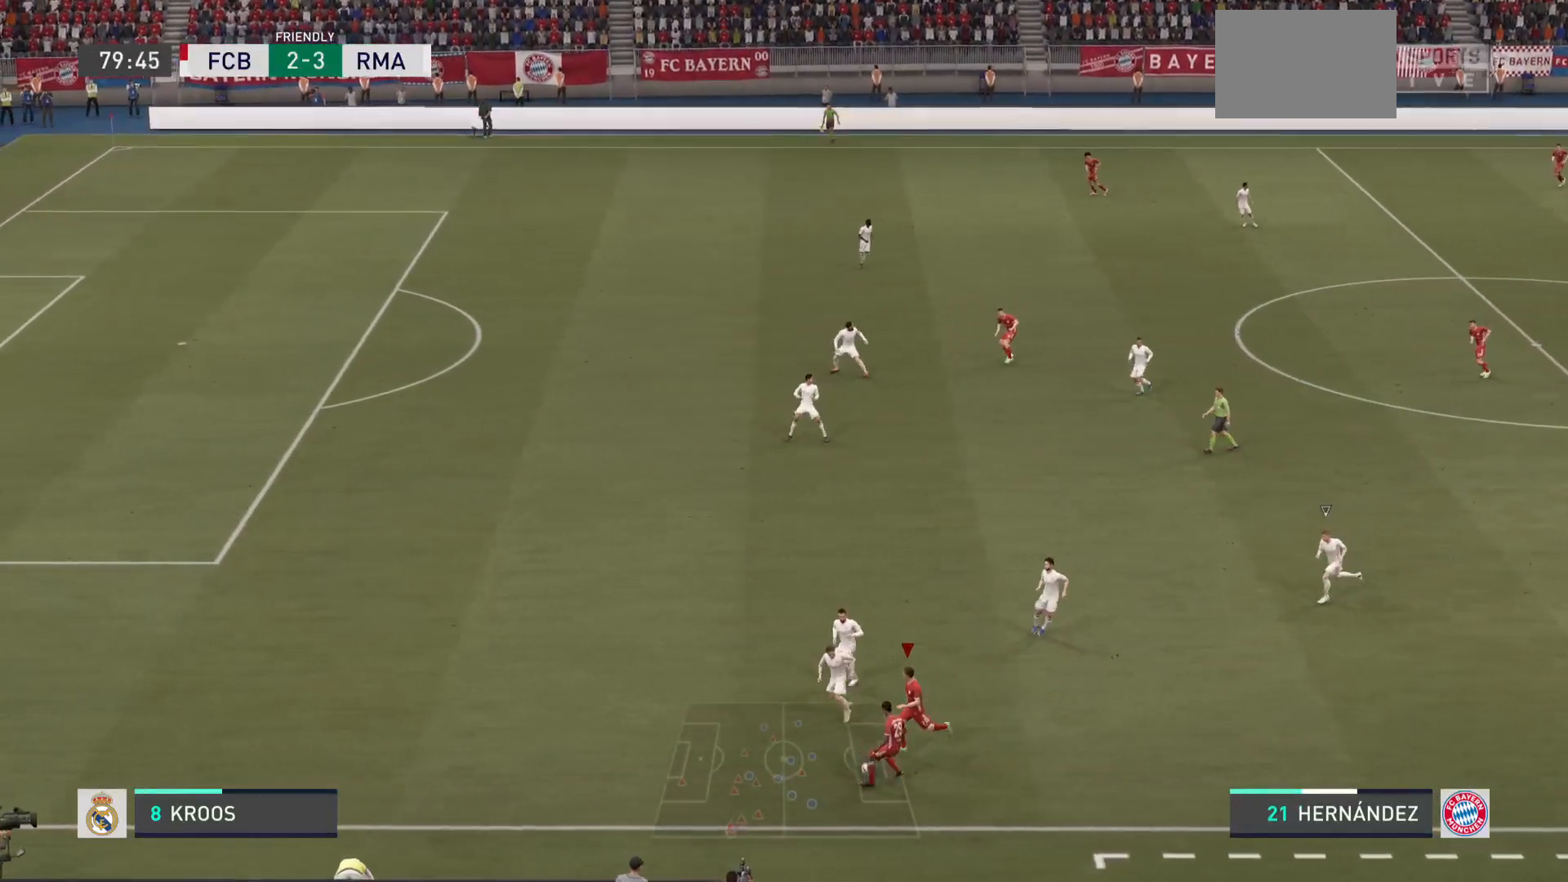
{"buttons": ["R2"], "left_stick": "left", "right_stick": "center", "events": []}
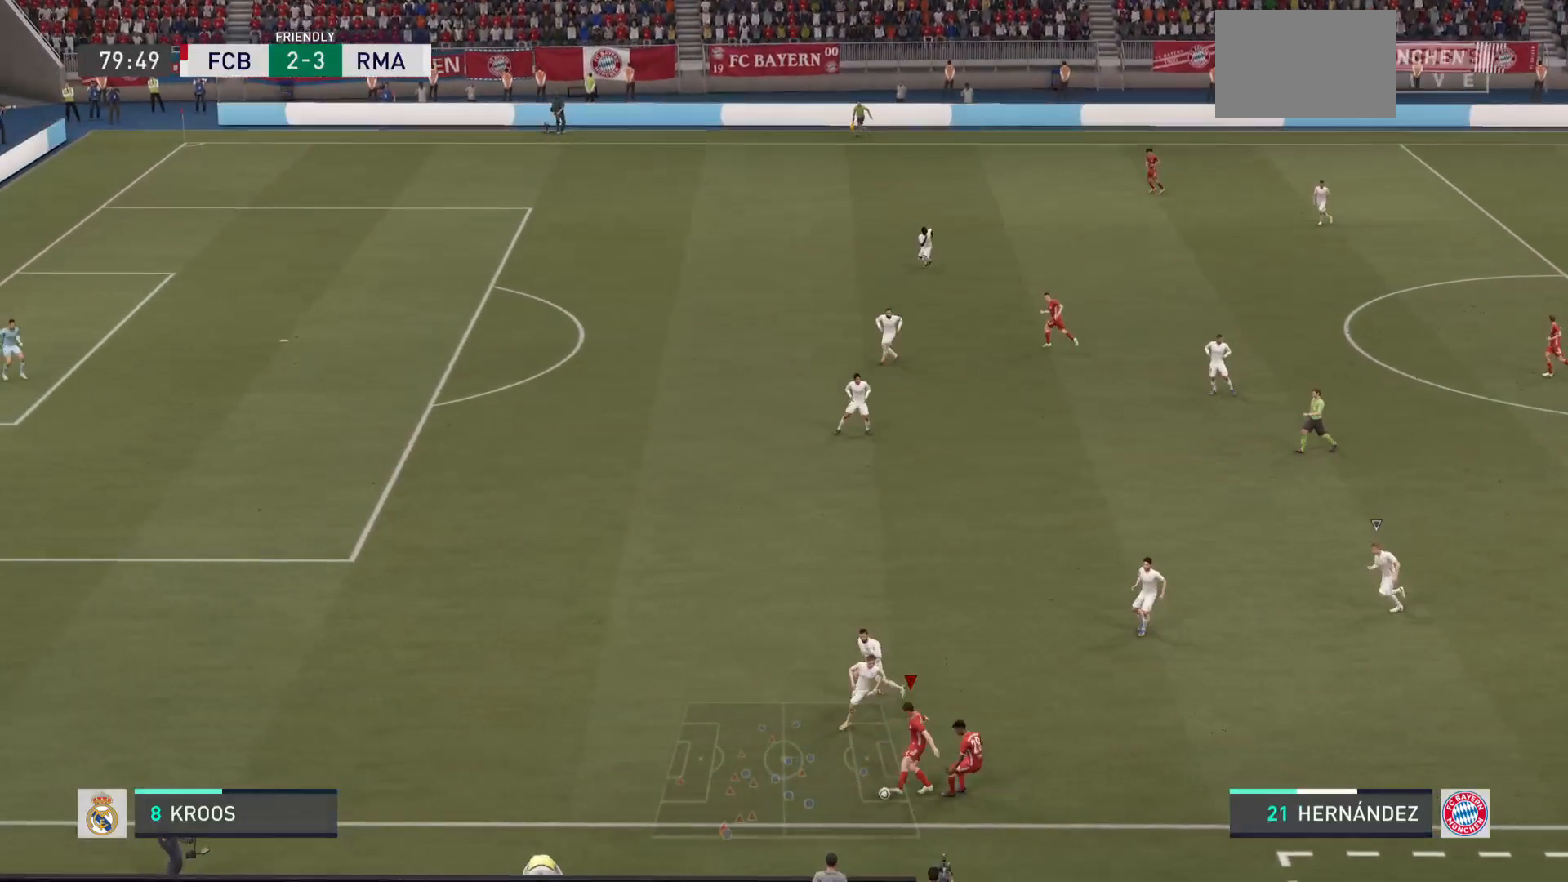
{"buttons": ["R2"], "left_stick": "left", "right_stick": "center", "events": []}
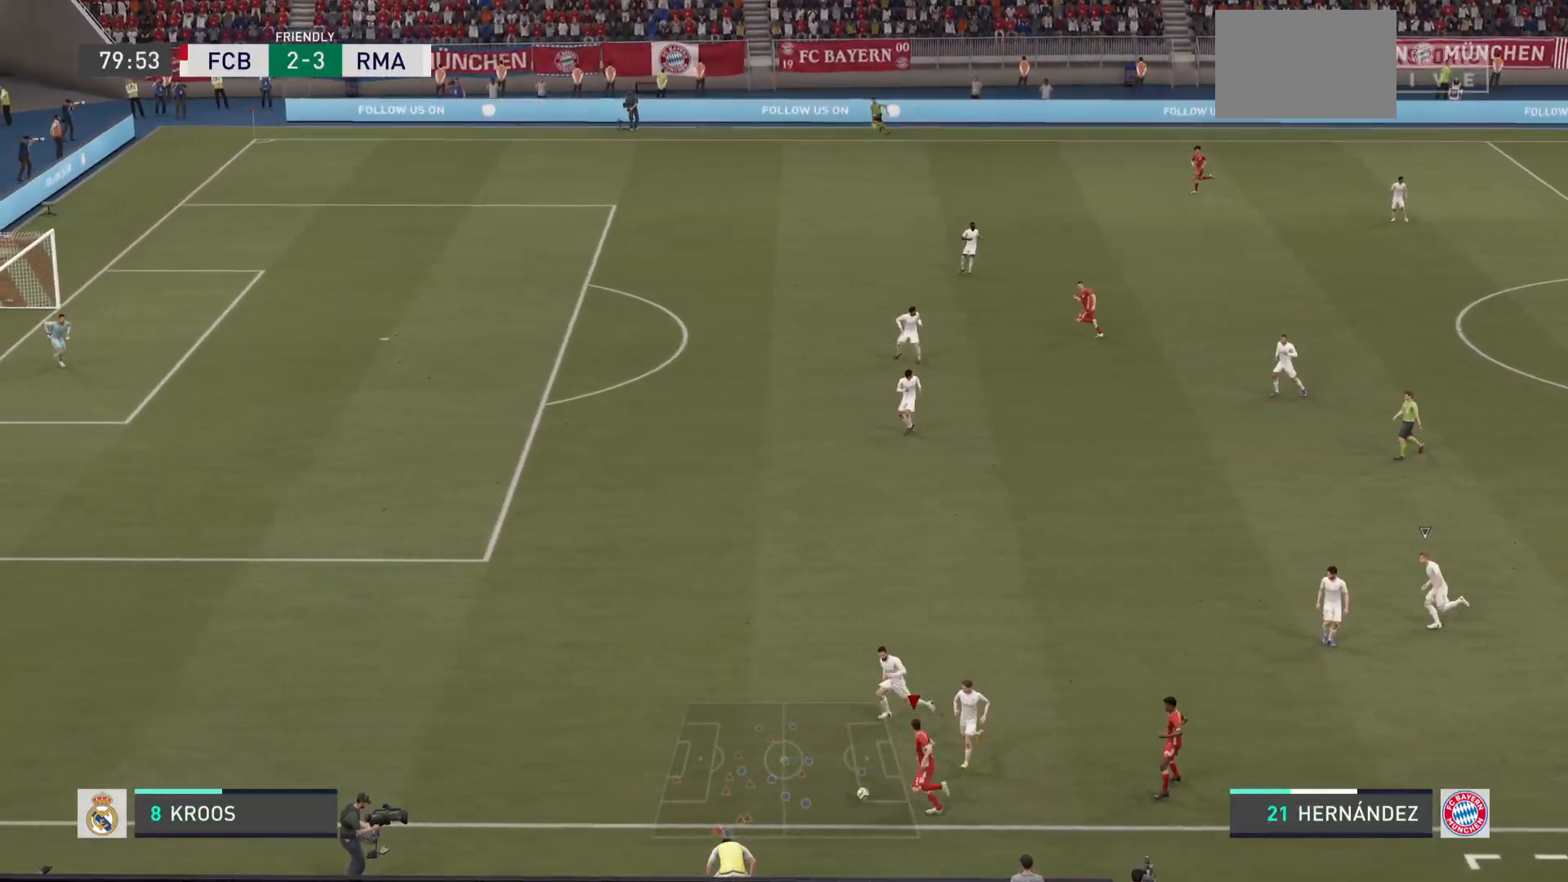
{"buttons": ["R2"], "left_stick": "left", "right_stick": "center", "events": []}
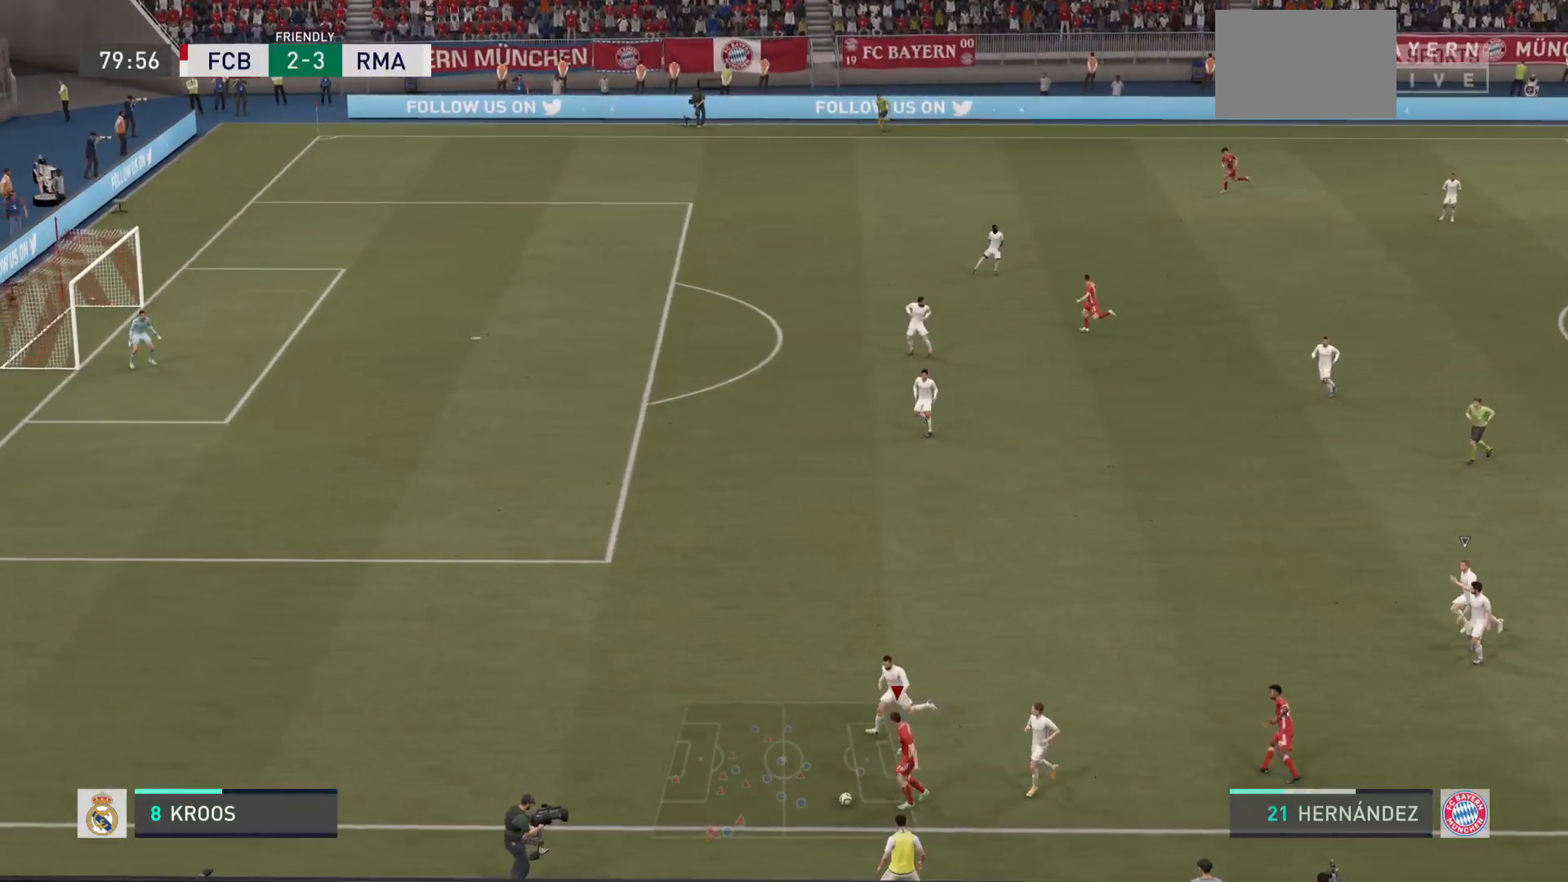
{"buttons": ["R2"], "left_stick": "left", "right_stick": "center", "events": []}
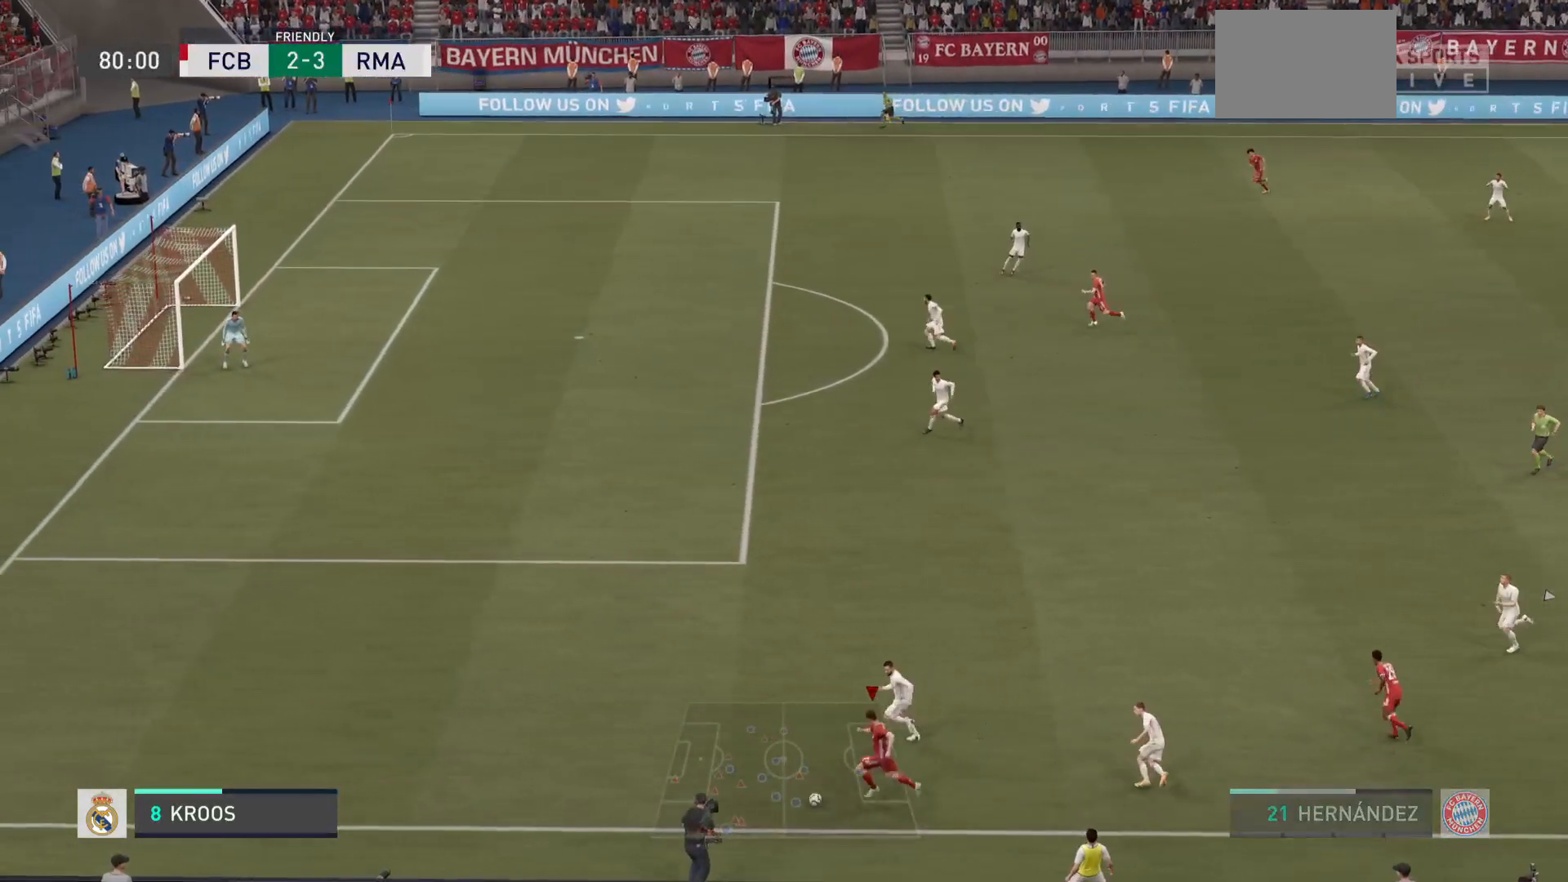
{"buttons": ["R2"], "left_stick": "left", "right_stick": "center", "events": []}
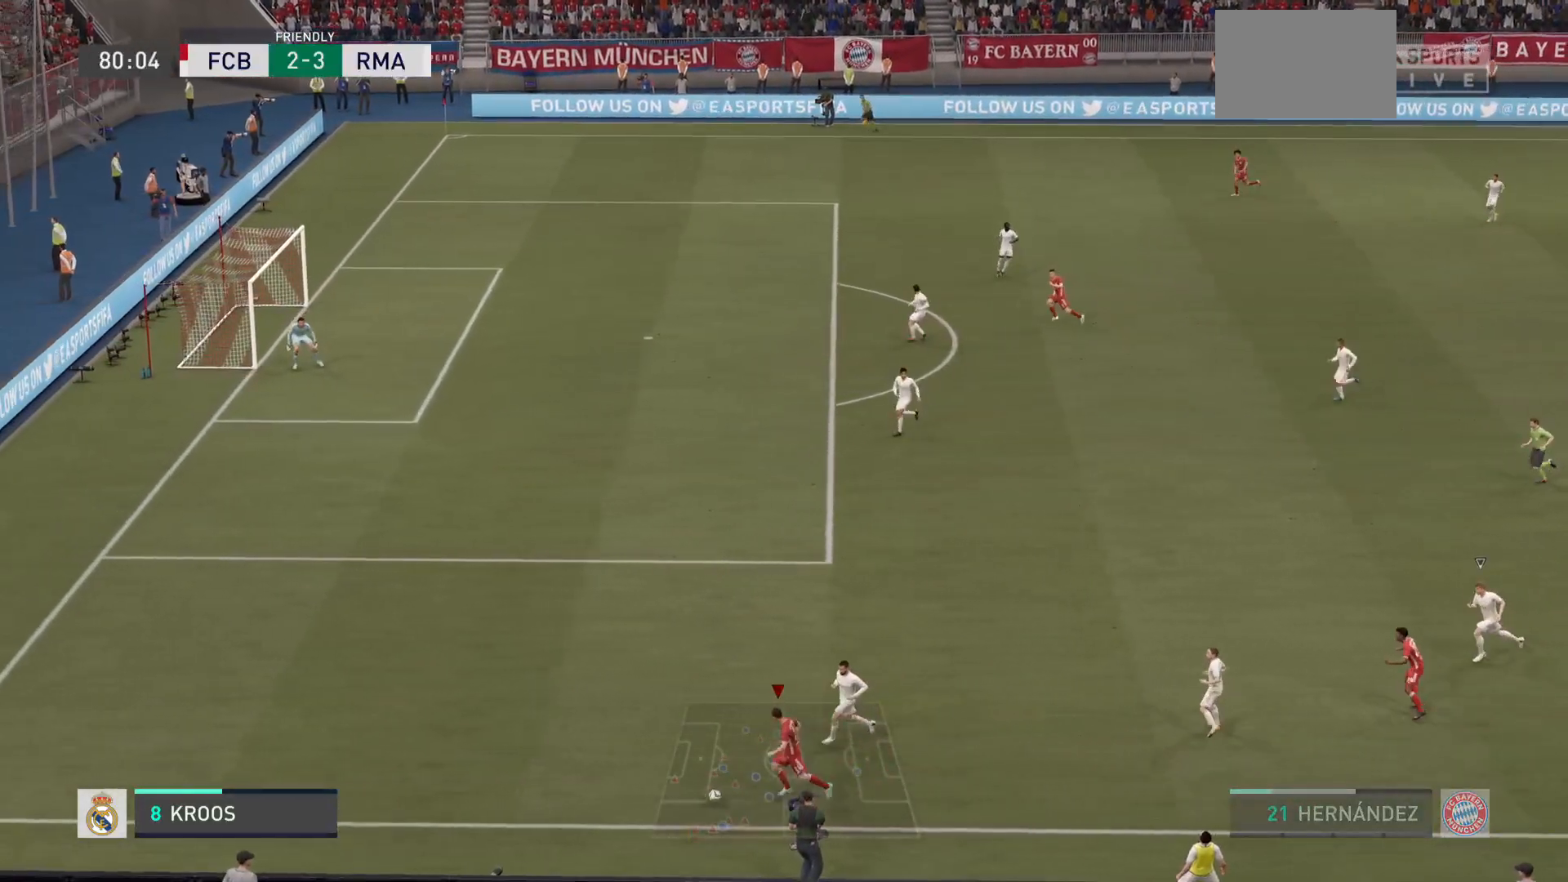
{"buttons": ["R2"], "left_stick": "up-left", "right_stick": "center", "events": [[250, "left_stick", "up-left"]]}
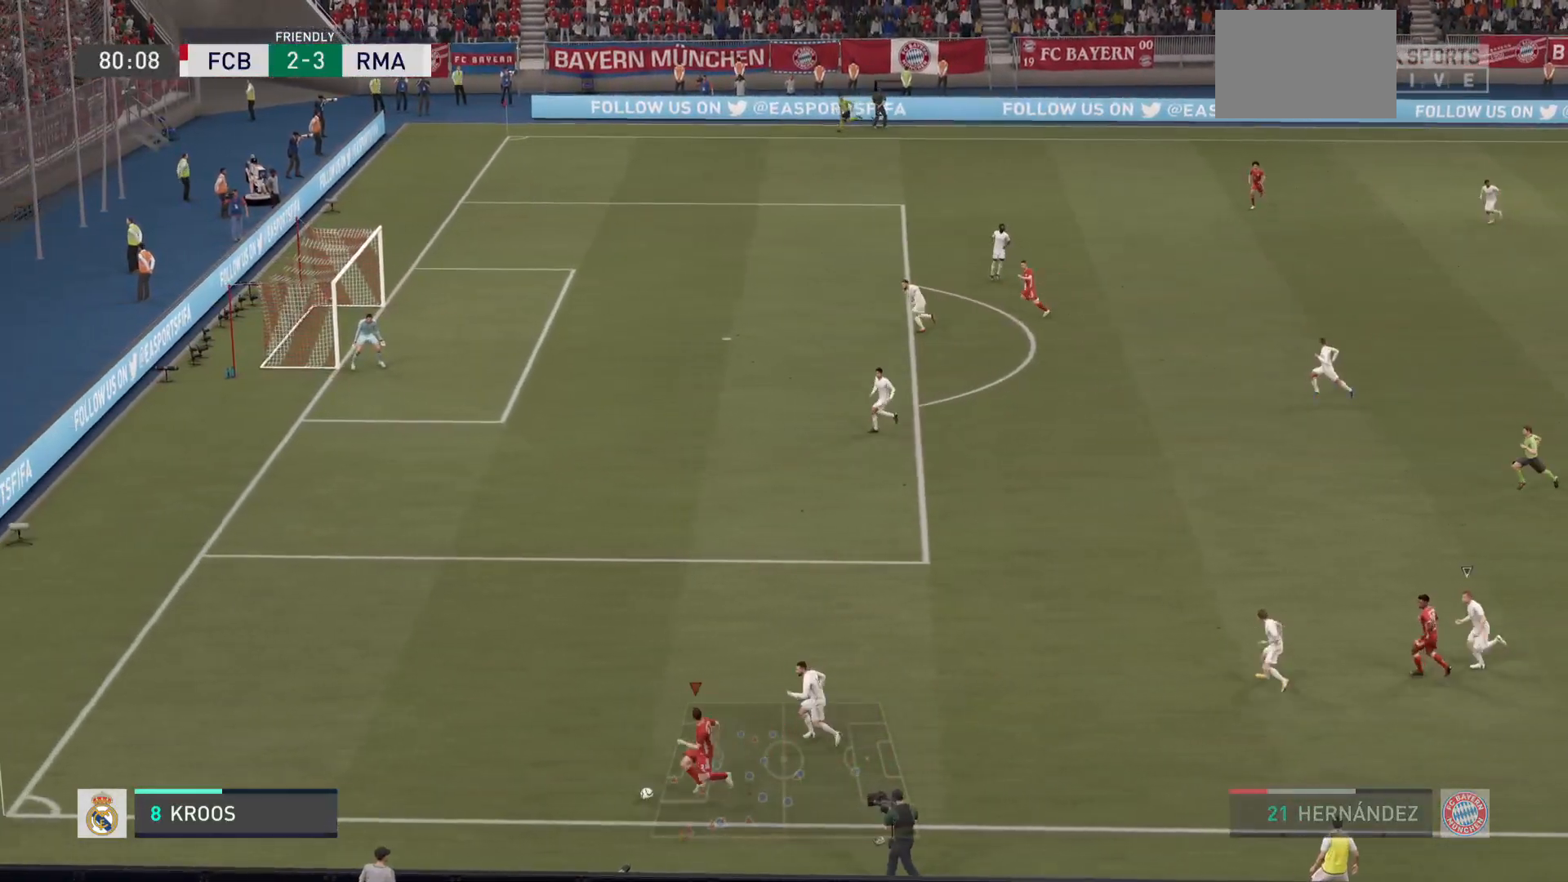
{"buttons": [], "left_stick": "up-left", "right_stick": "center", "events": [[484, "R2", "up"]]}
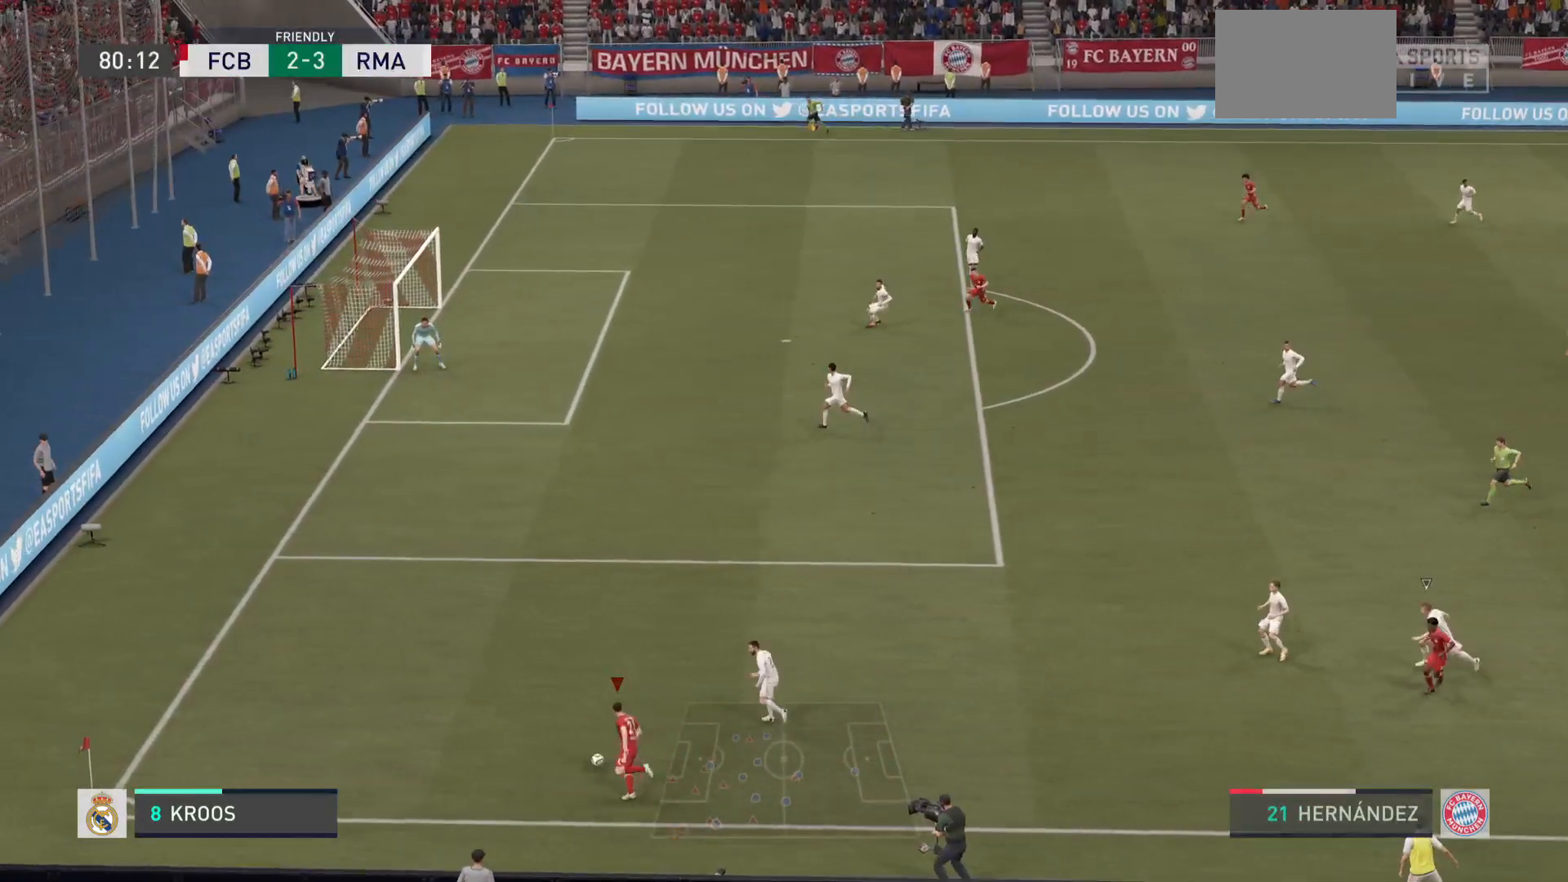
{"buttons": [], "left_stick": "up-left", "right_stick": "center", "events": []}
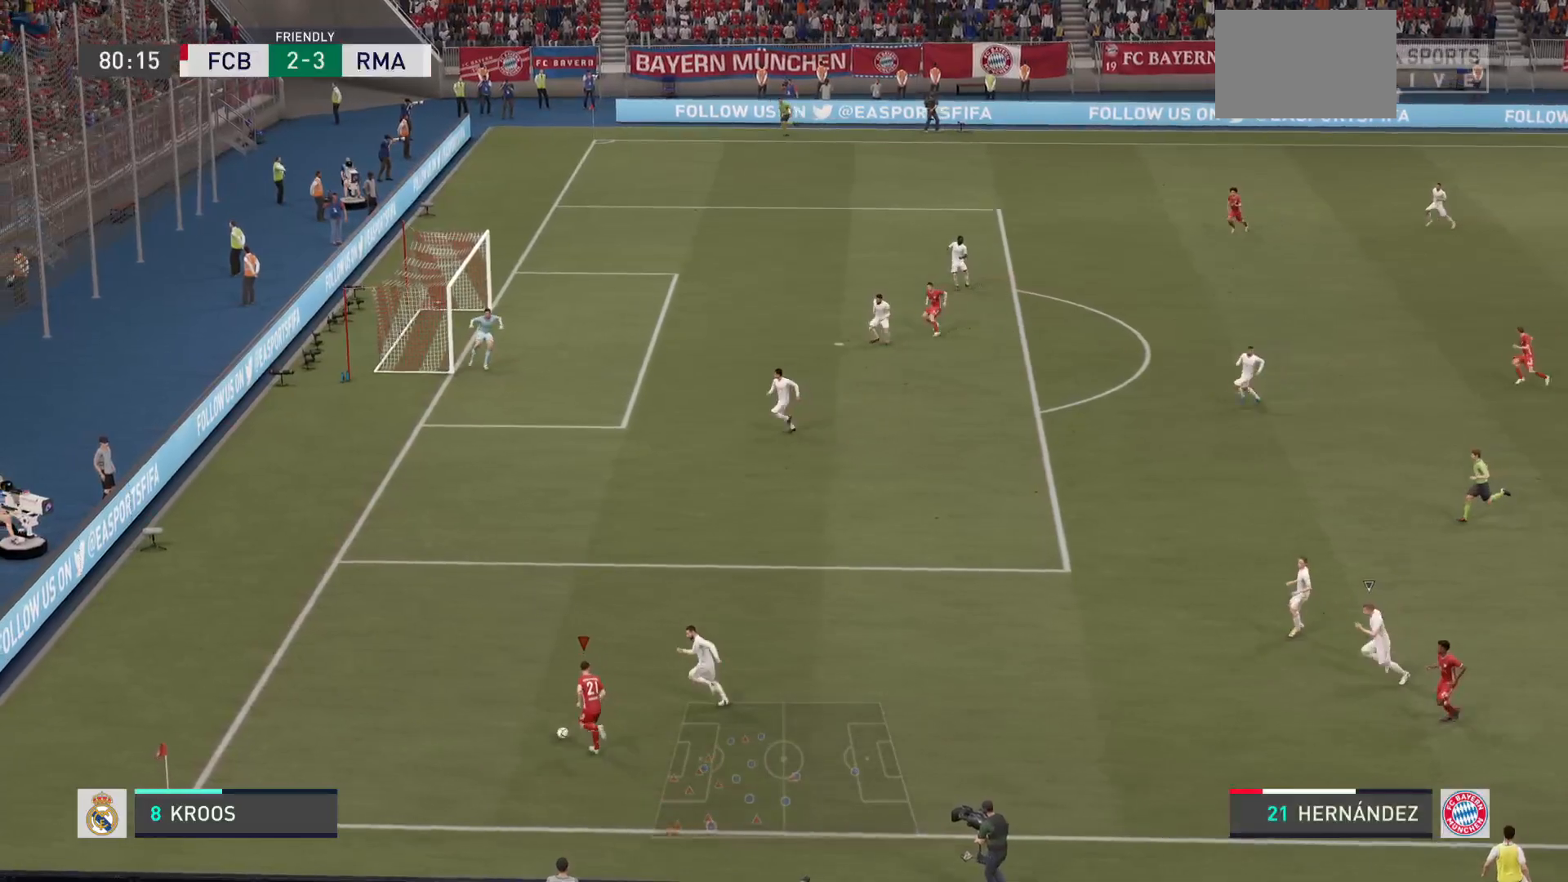
{"buttons": [], "left_stick": "down-right", "right_stick": "center", "events": [[267, "left_stick", "right"], [333, "left_stick", "down"], [500, "left_stick", "down-right"]]}
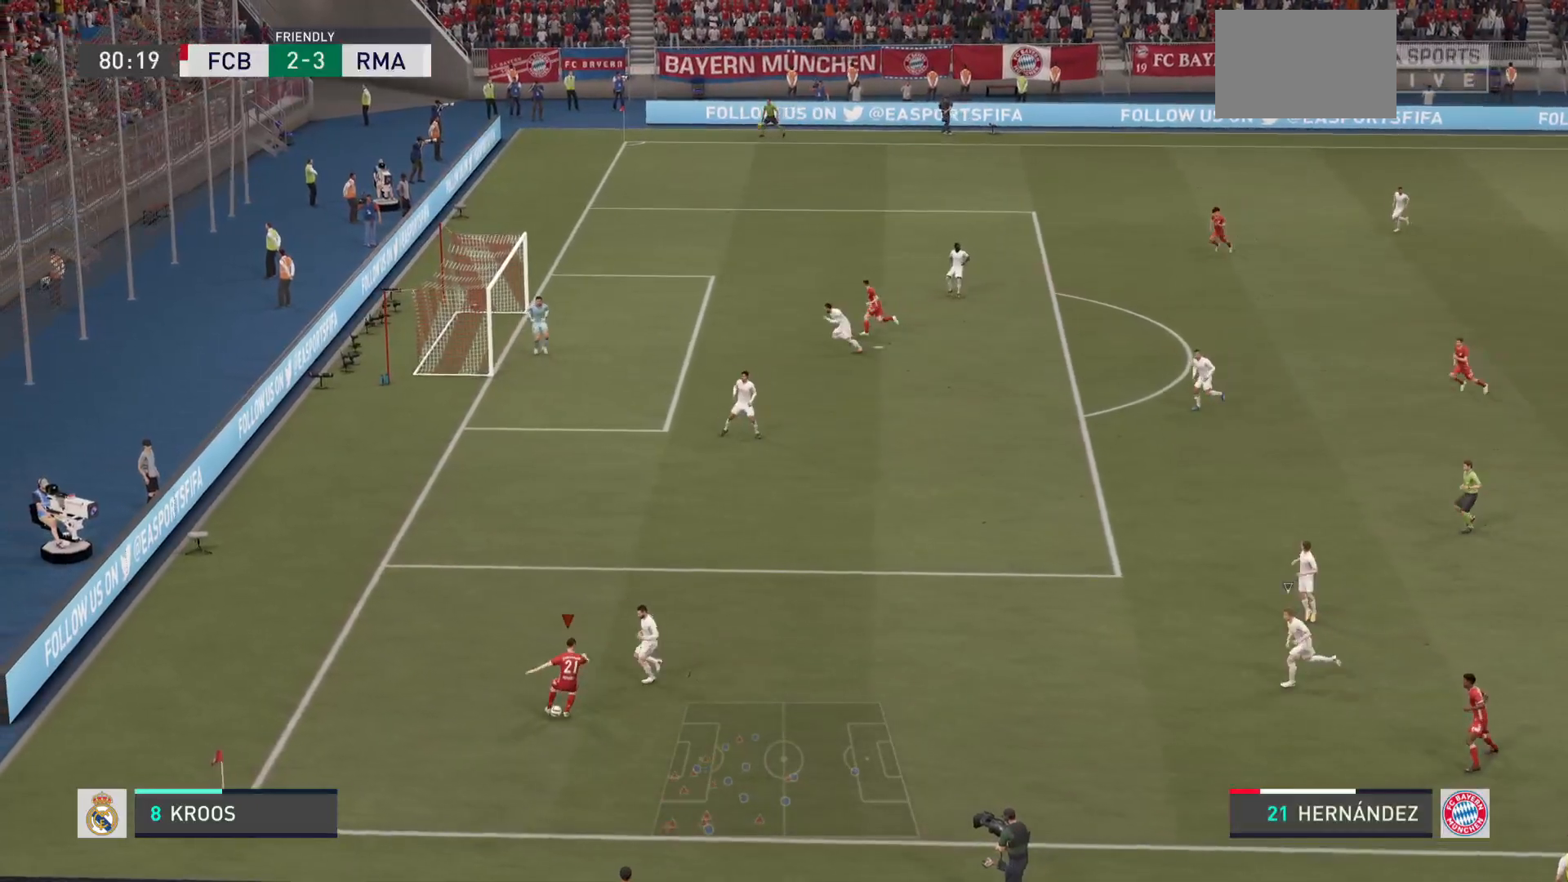
{"buttons": ["R2"], "left_stick": "up-right", "right_stick": "center", "events": [[17, "R2", "down"], [300, "left_stick", "up-right"]]}
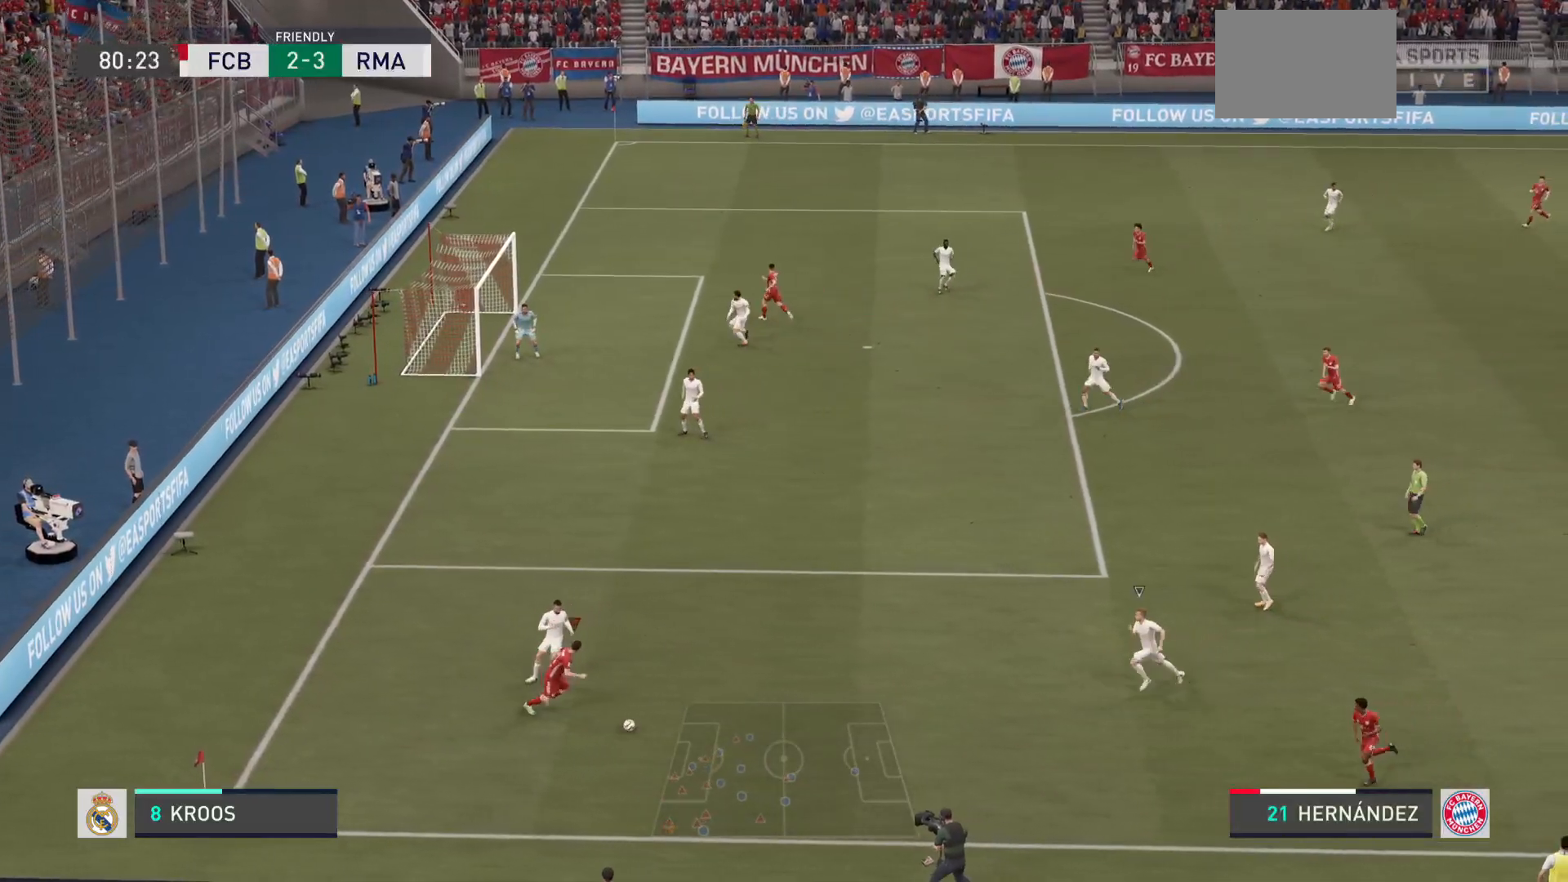
{"buttons": [], "left_stick": "right", "right_stick": "center", "events": [[200, "R2", "up"], [433, "left_stick", "right"]]}
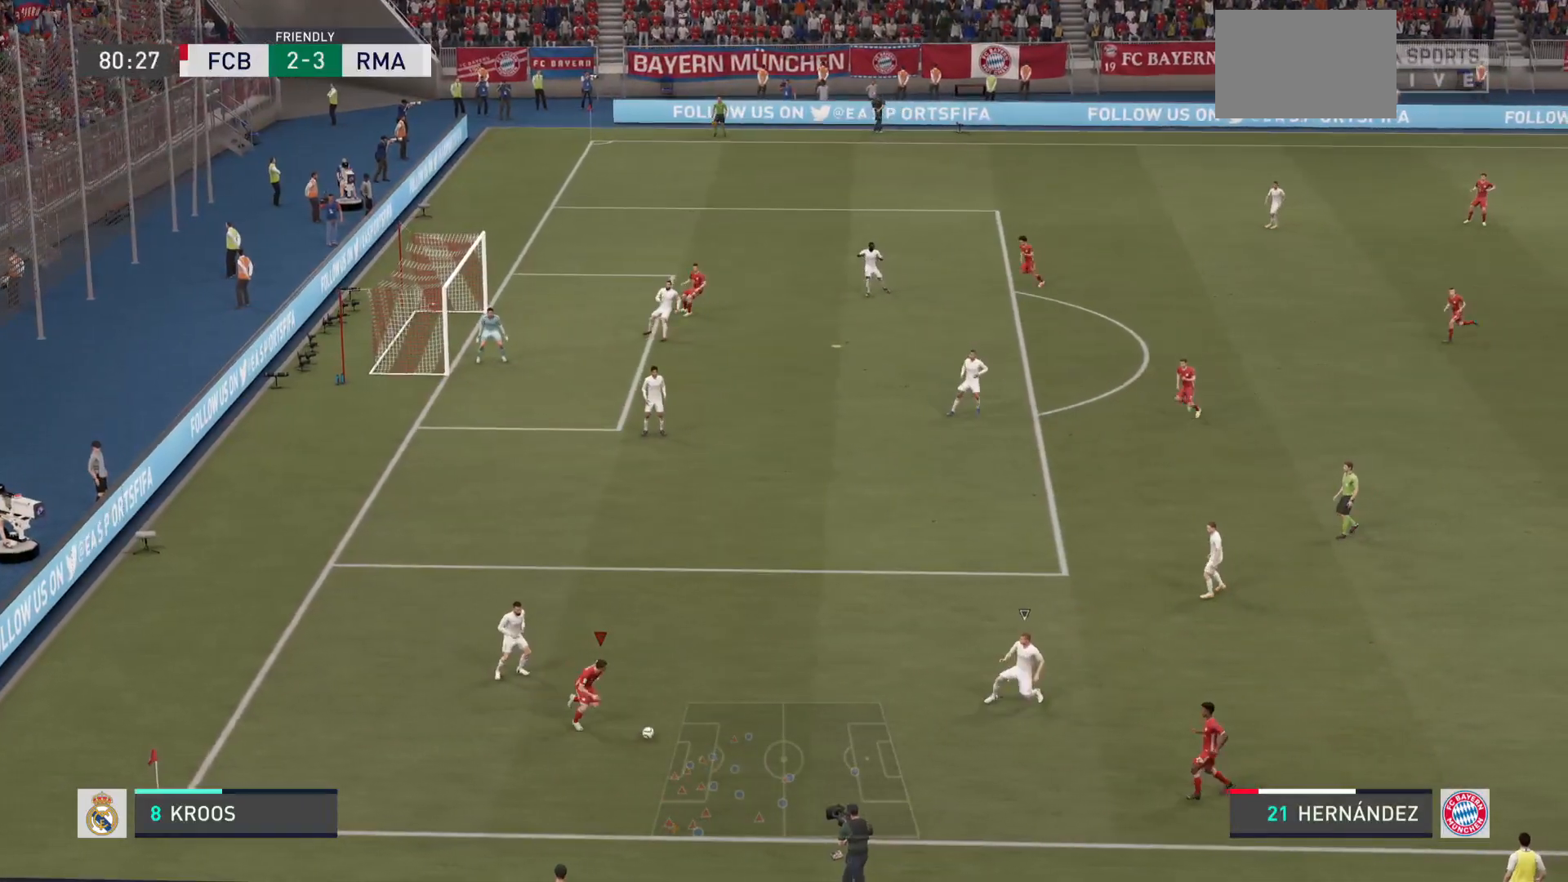
{"buttons": [], "left_stick": "down-right", "right_stick": "center", "events": [[17, "left_stick", "down-right"], [67, "CROSS", "down"], [200, "CROSS", "up"]]}
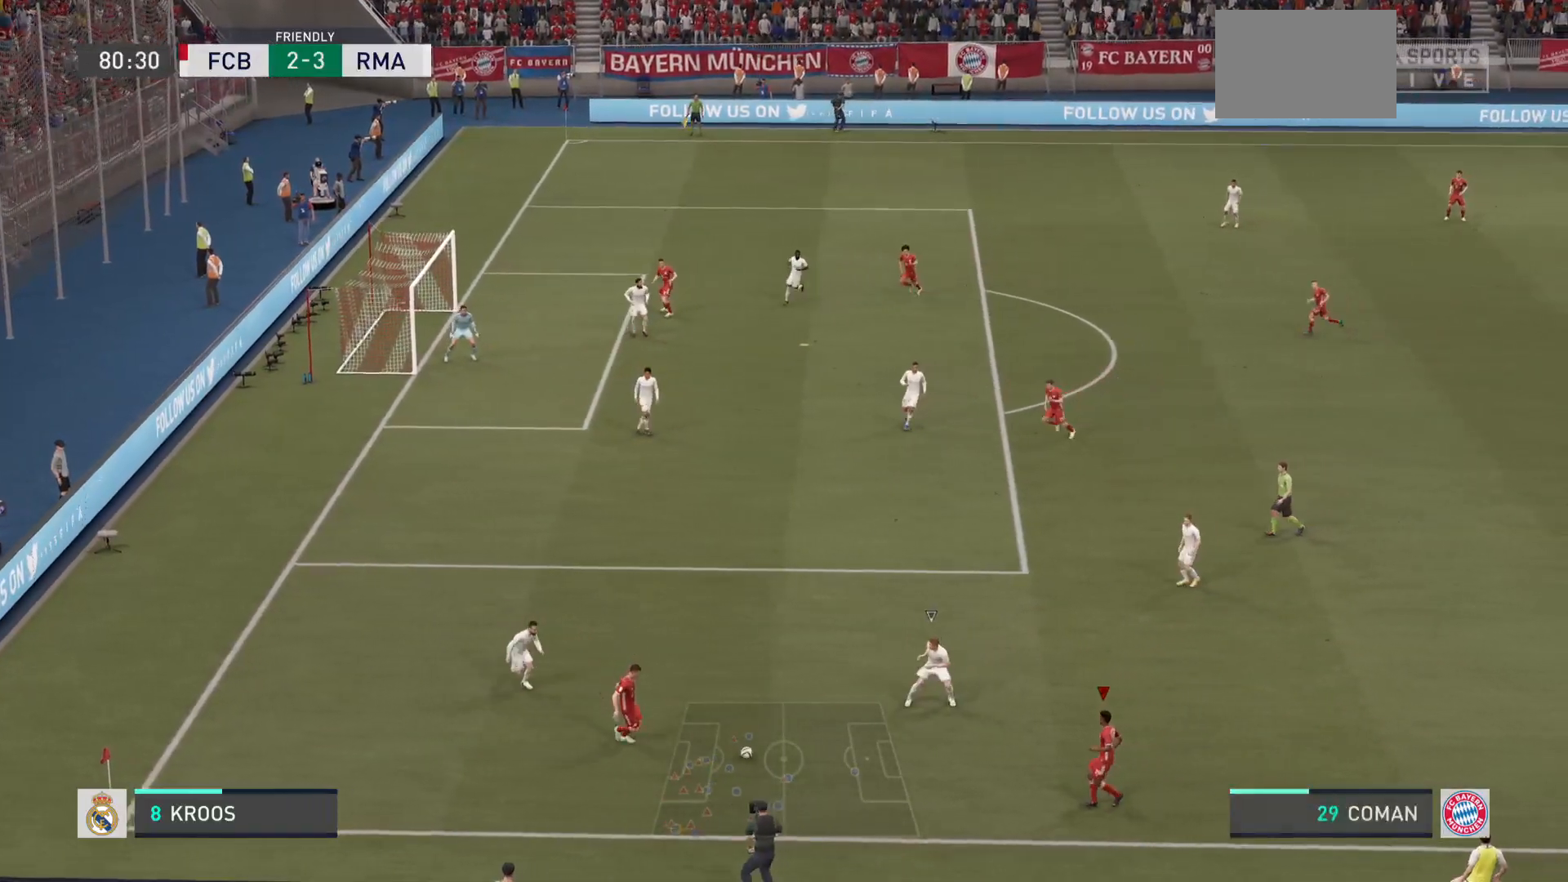
{"buttons": ["R2"], "left_stick": "left", "right_stick": "center", "events": [[183, "left_stick", "right"], [350, "left_stick", "up-left"], [467, "left_stick", "left"], [484, "R2", "down"]]}
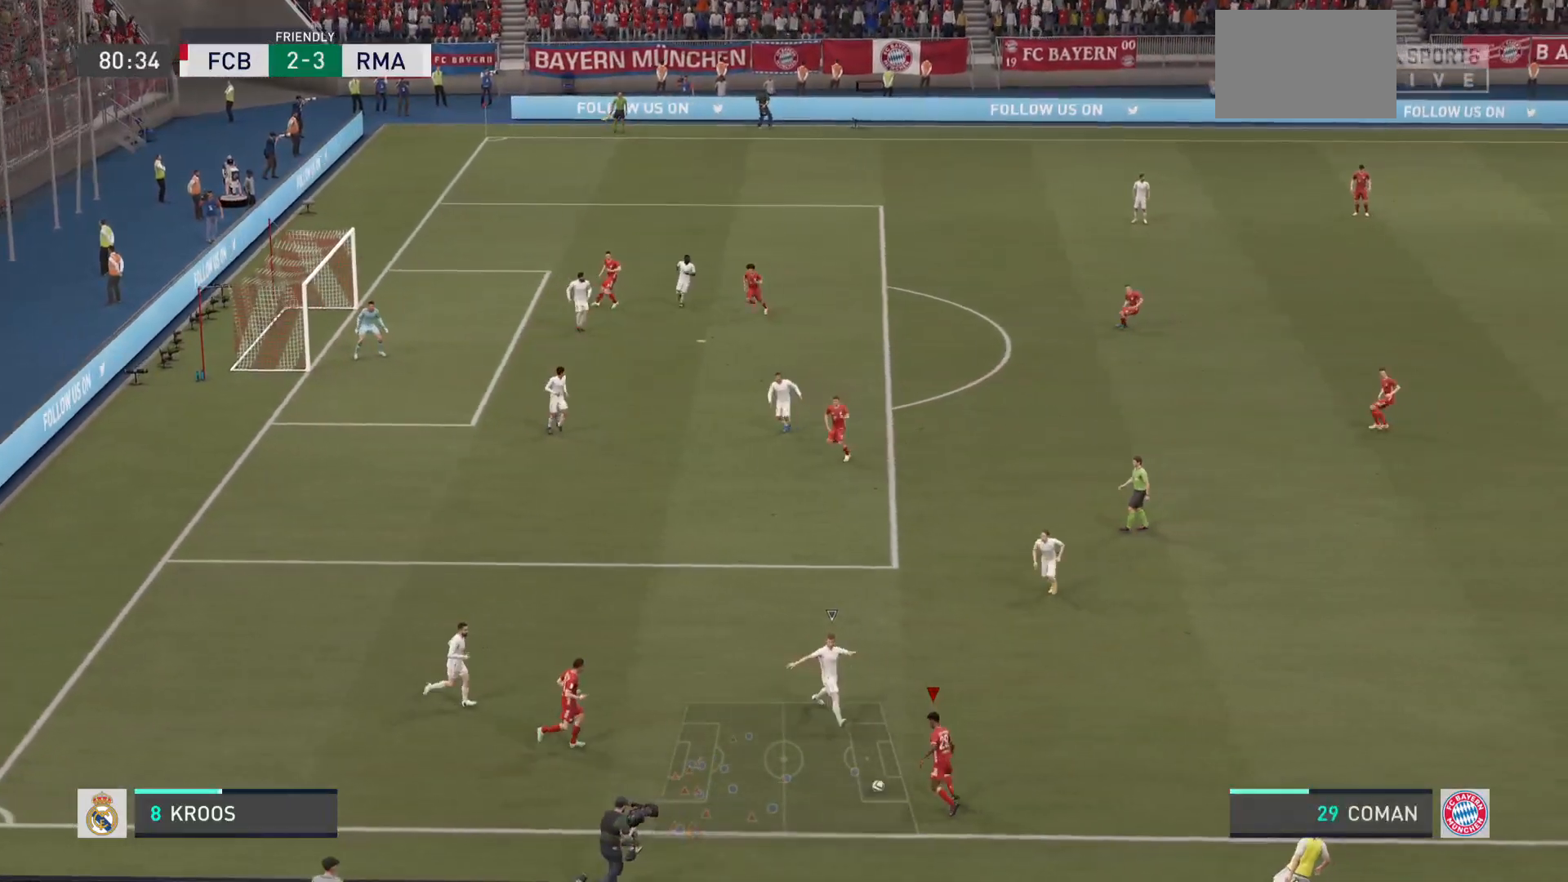
{"buttons": ["R2"], "left_stick": "left", "right_stick": "center", "events": []}